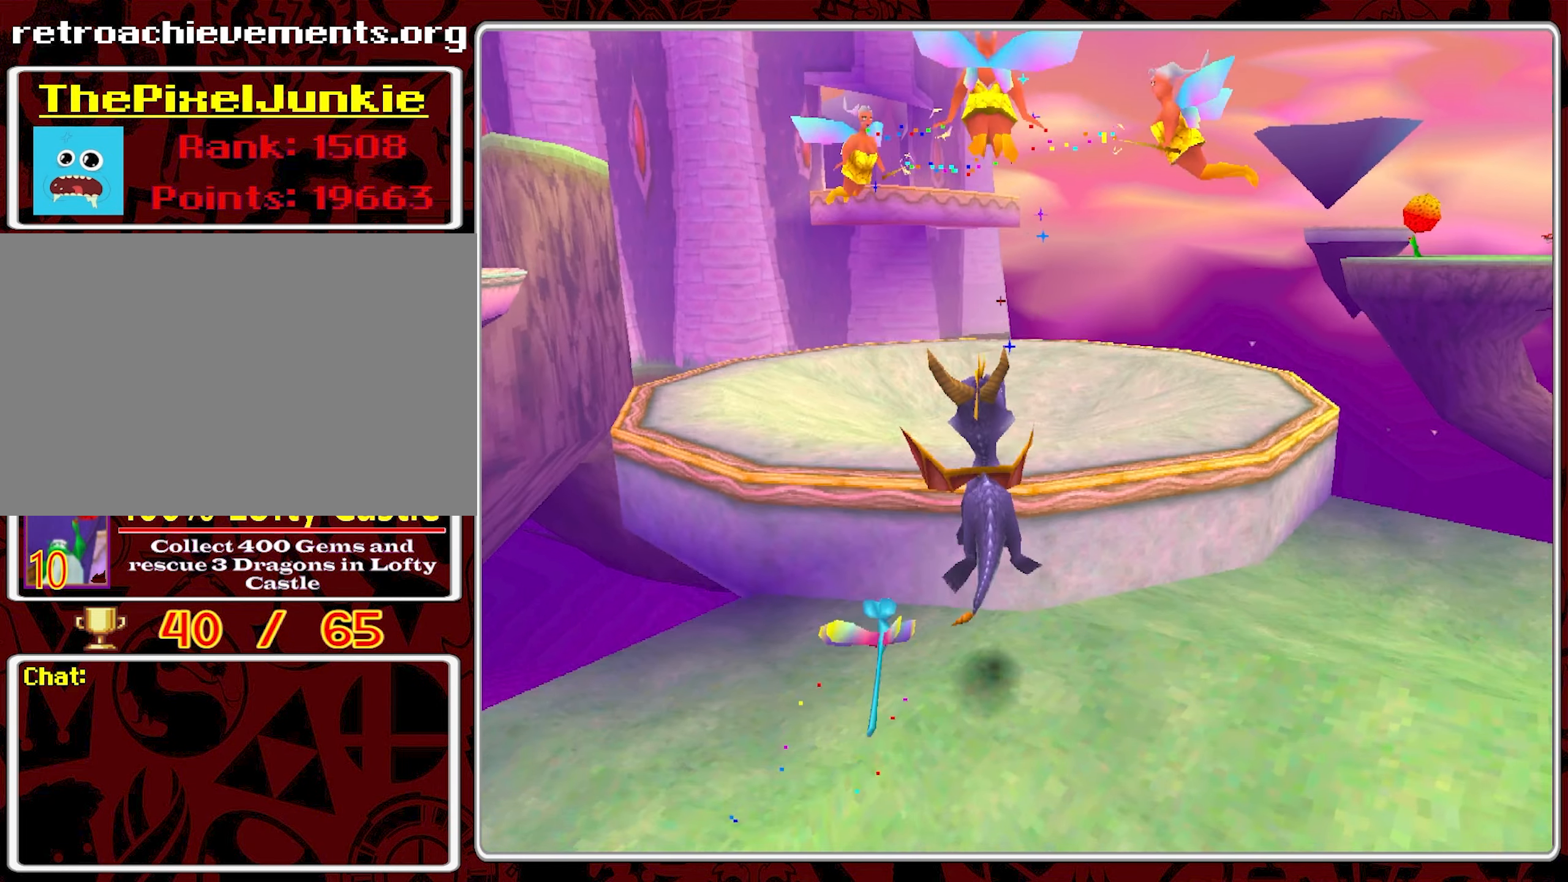
Gameplay with a controller (PlayStation layout); each line is a JSON object with the inputs held at the frame after it. "events" lists button and stick changes between this image and that frame as [ms after this image, input, new state], when the widget could be followed in between. Not read: right_stick.
{"buttons": [], "left_stick": "up", "events": []}
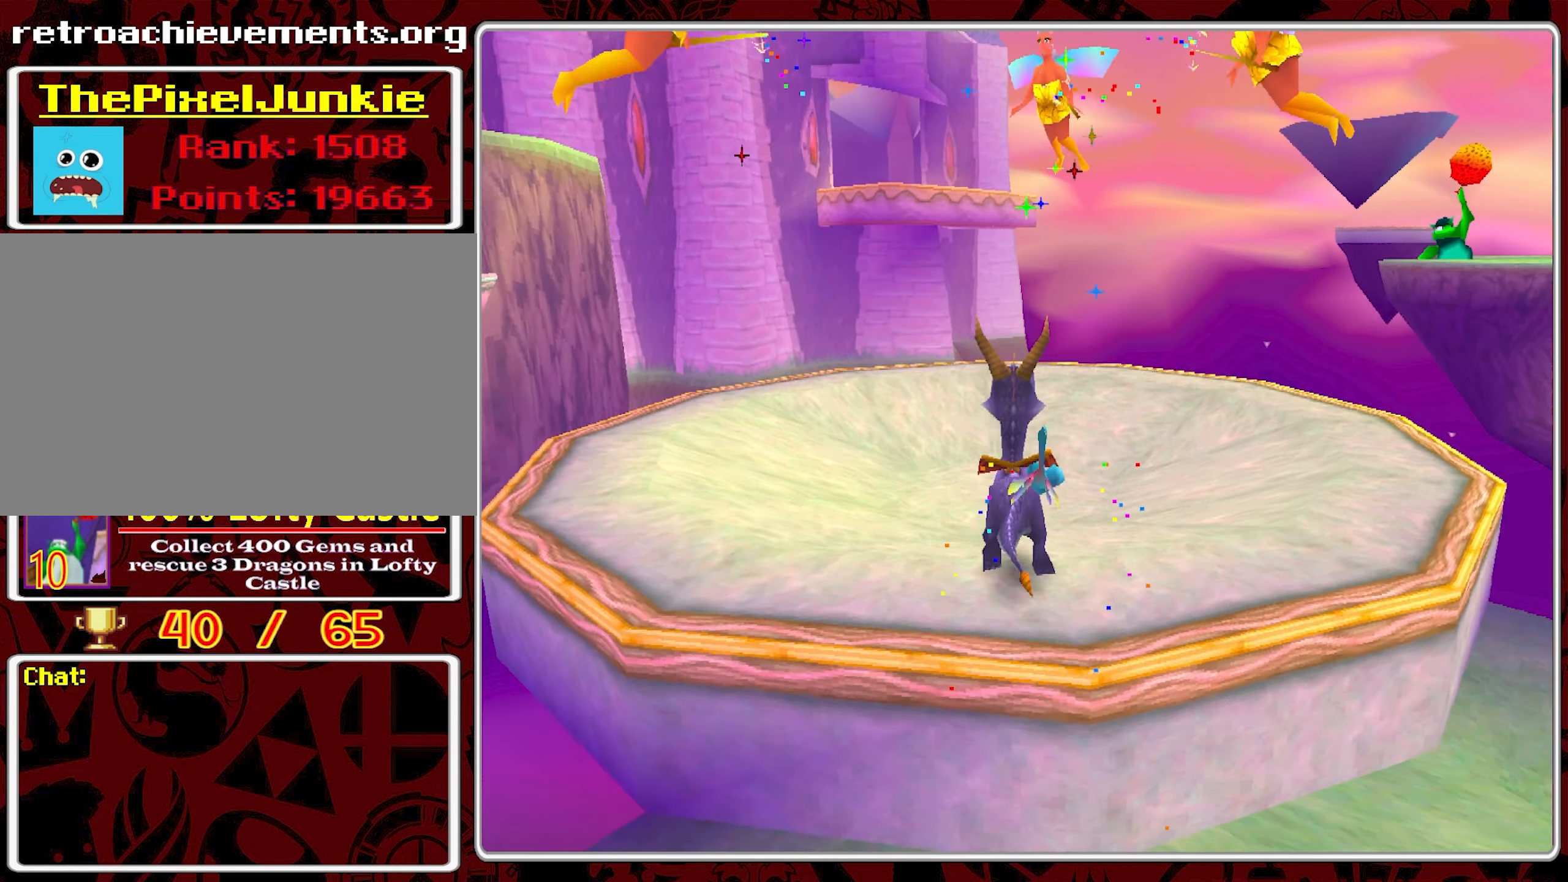
{"buttons": ["R2"], "left_stick": "center", "events": [[283, "left_stick", "center"], [433, "R2", "down"]]}
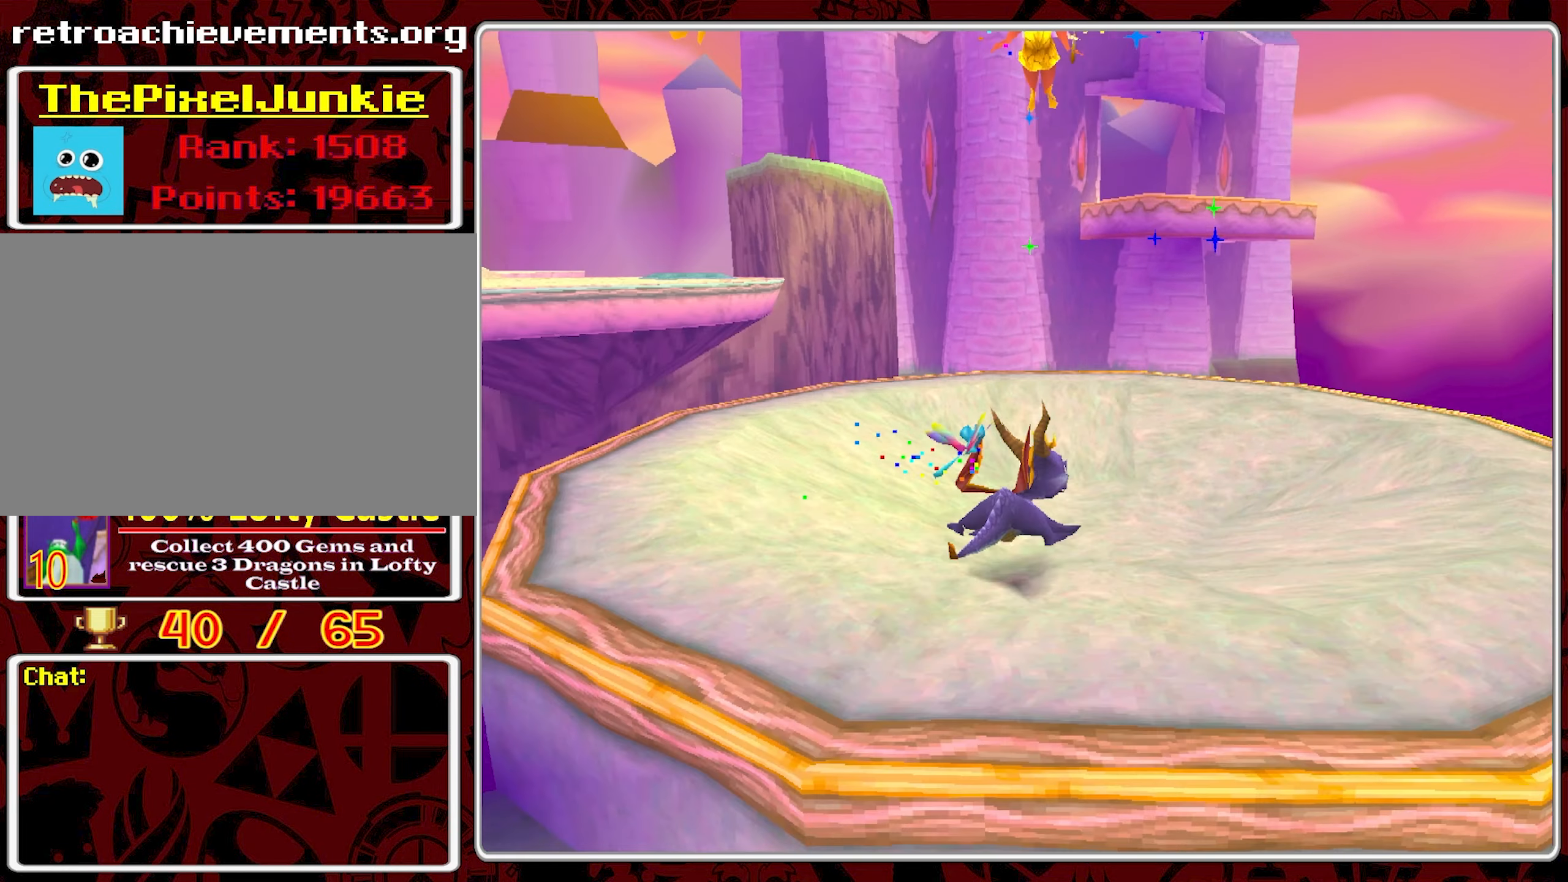
{"buttons": [], "left_stick": "center", "events": [[467, "R2", "up"]]}
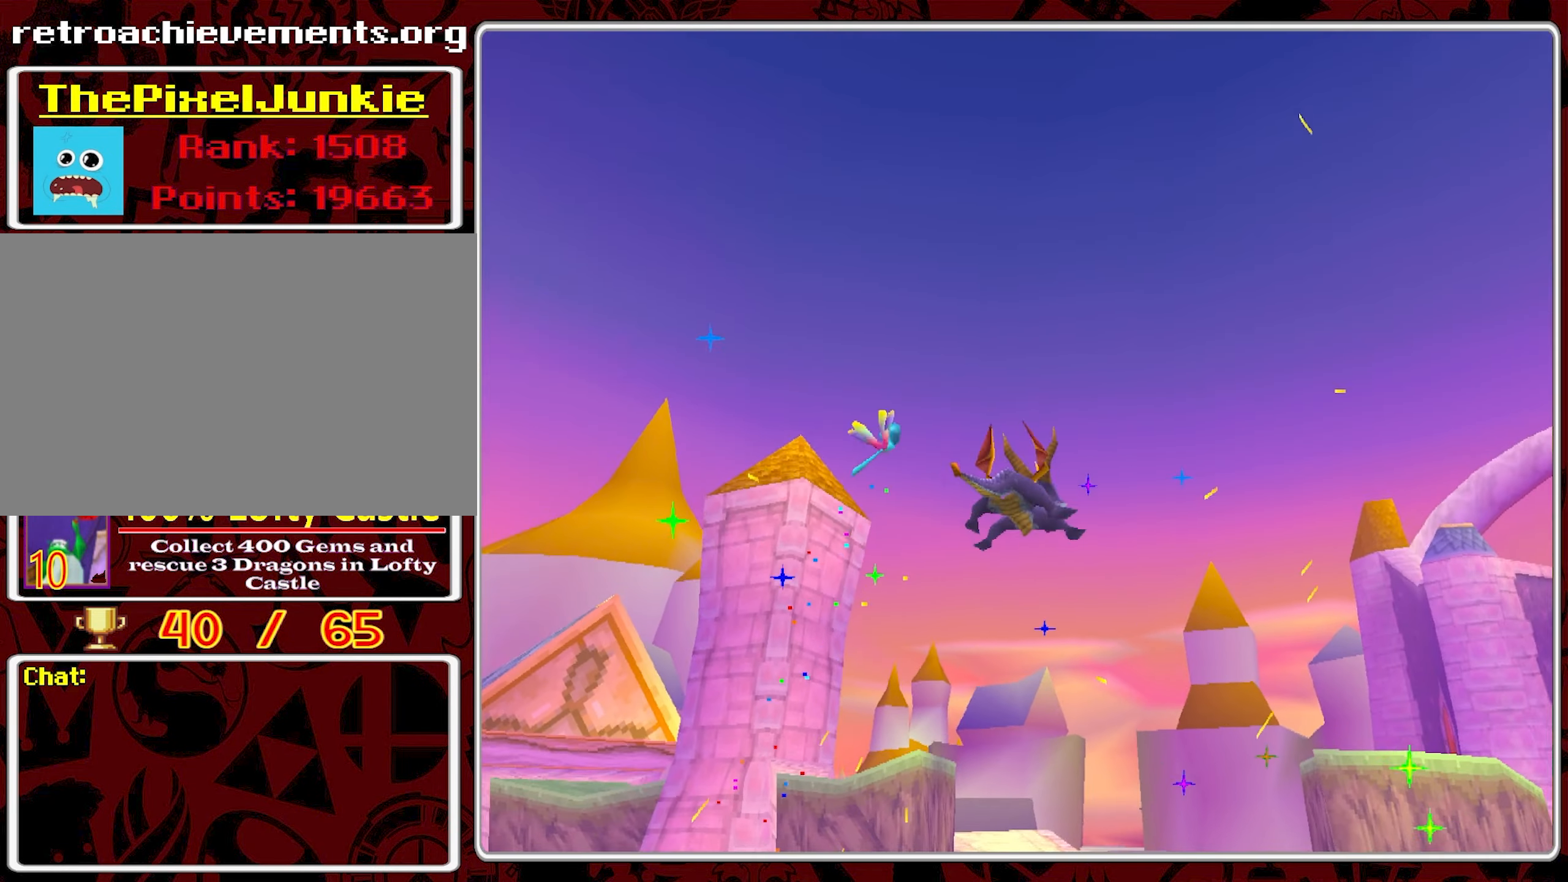
{"buttons": [], "left_stick": "center", "events": []}
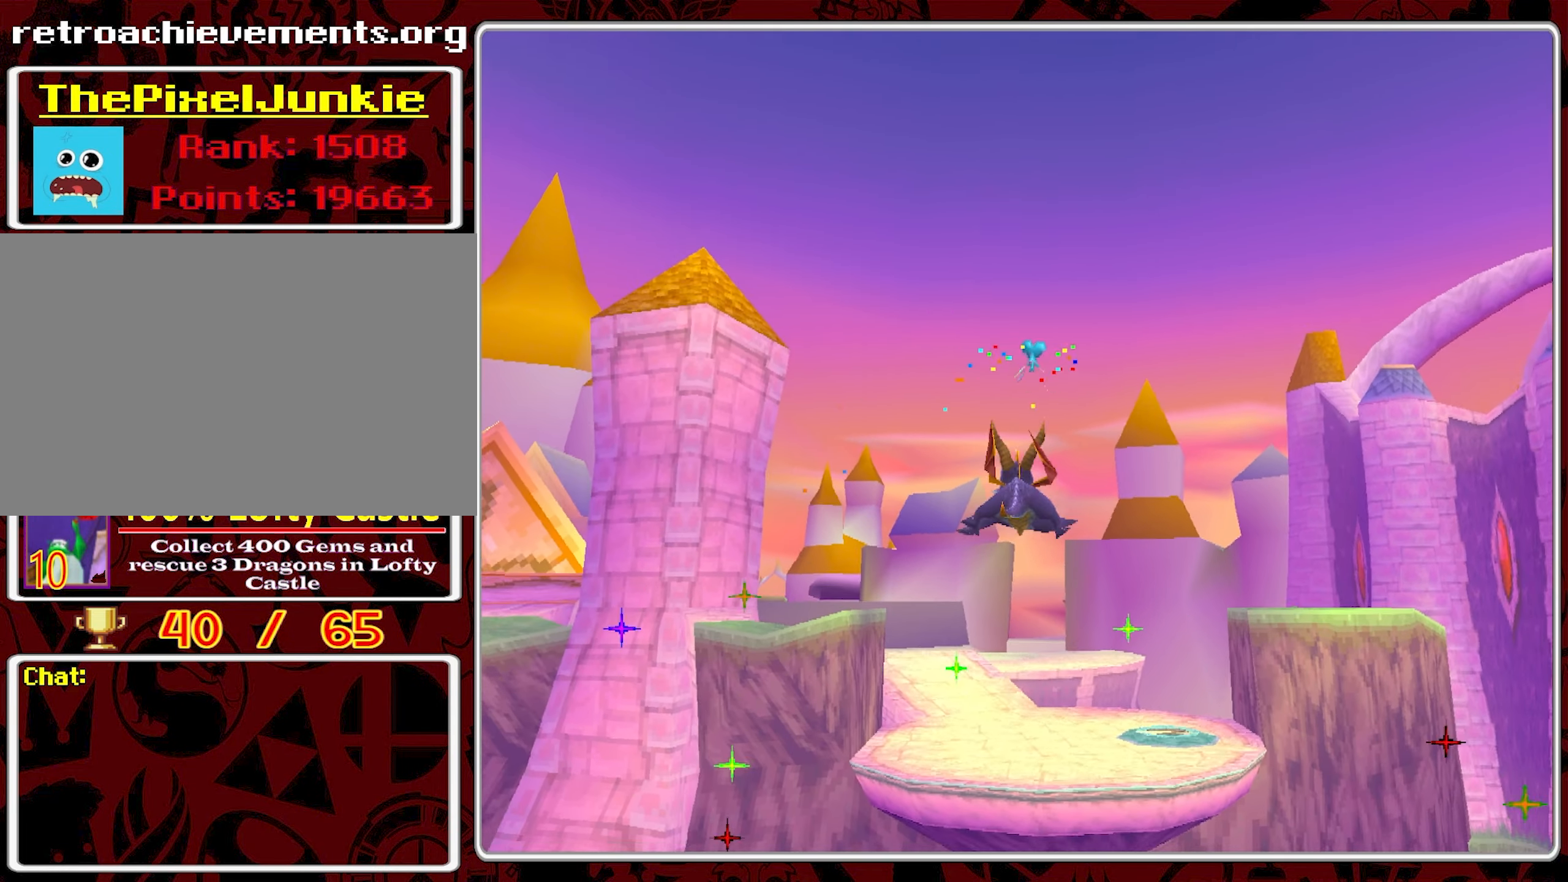
{"buttons": [], "left_stick": "center", "events": []}
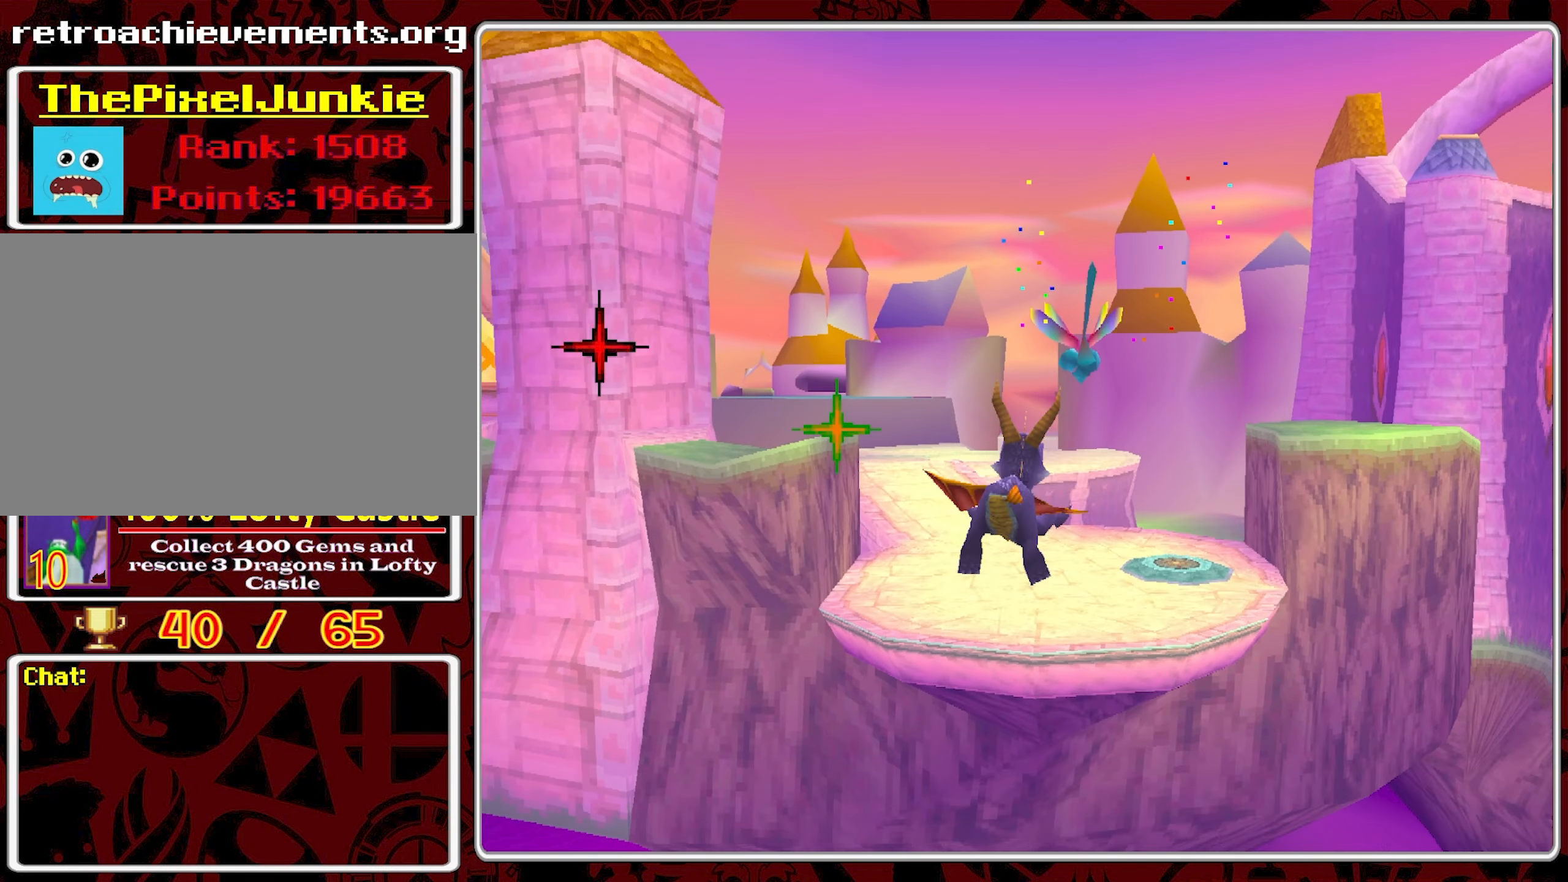
{"buttons": [], "left_stick": "center", "events": []}
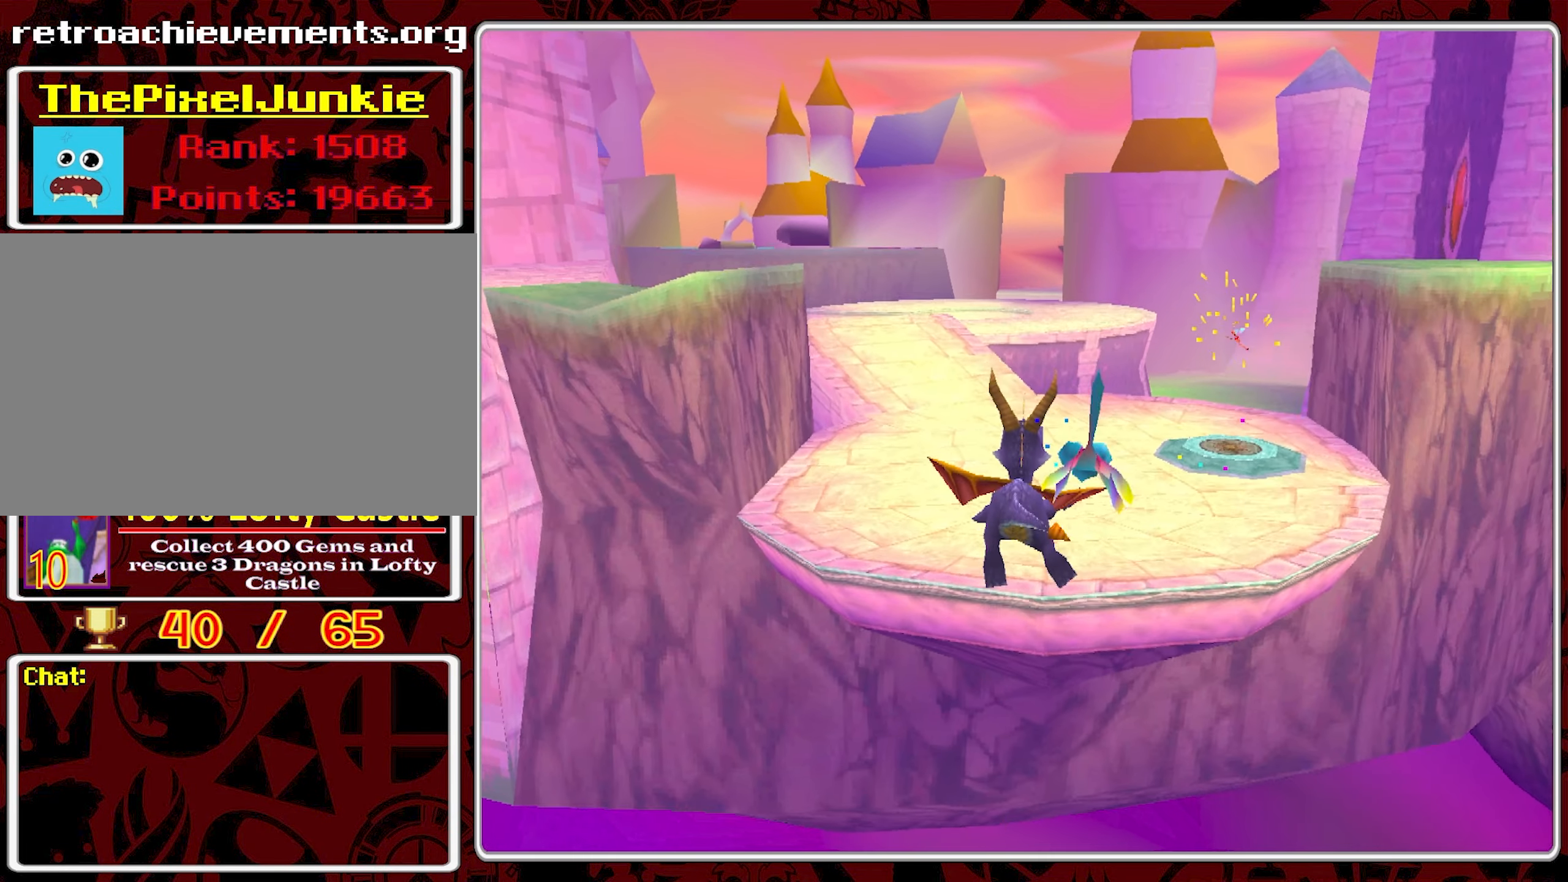
{"buttons": [], "left_stick": "center", "events": []}
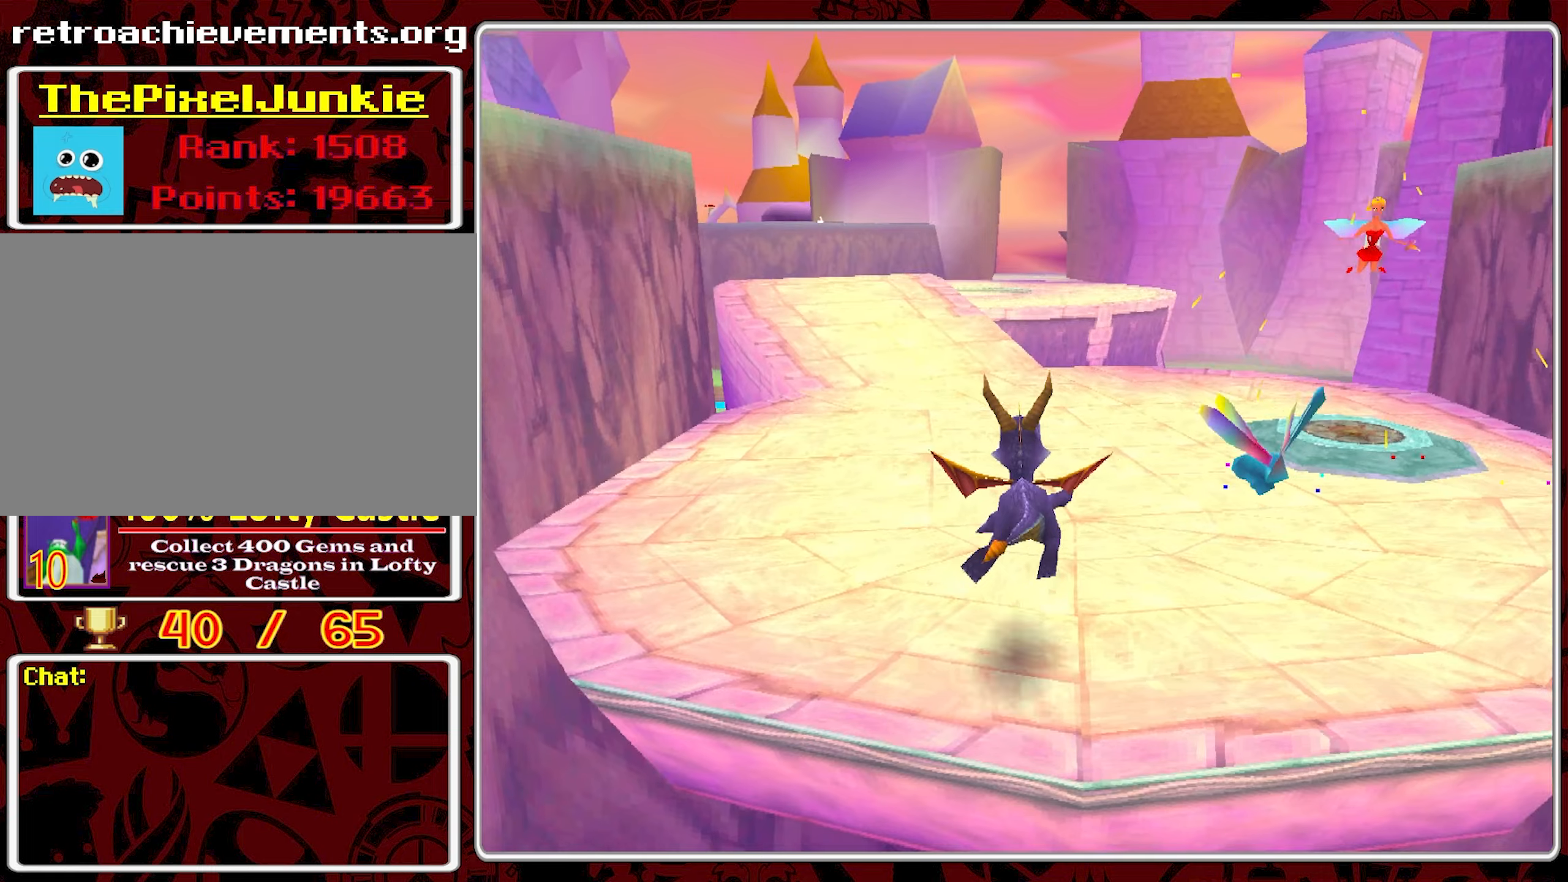
{"buttons": [], "left_stick": "up-left", "events": [[434, "left_stick", "up-left"]]}
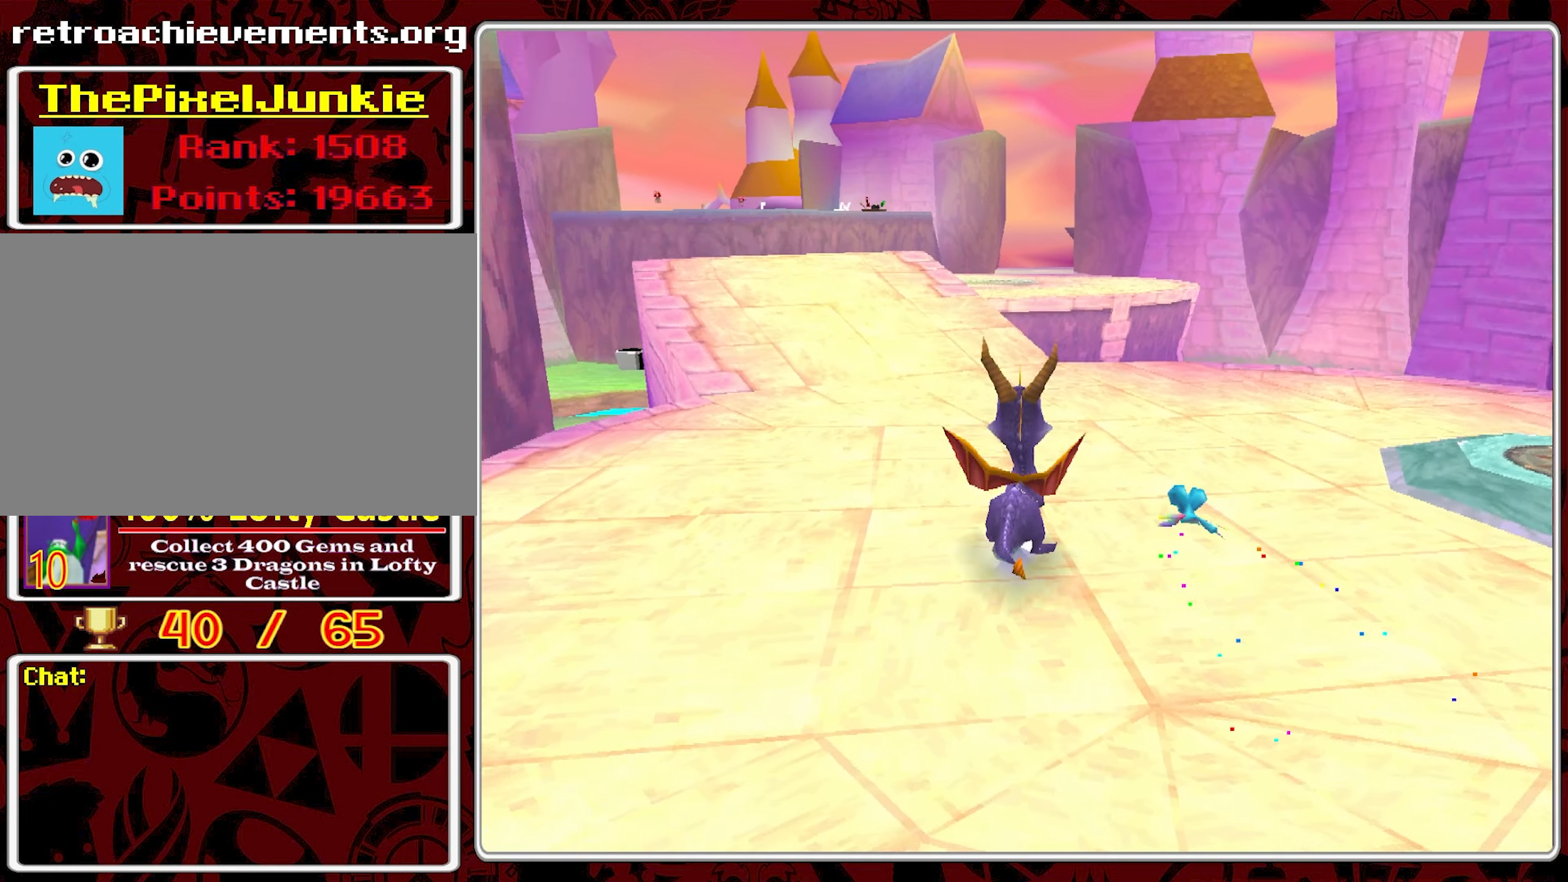
{"buttons": [], "left_stick": "up", "events": [[150, "left_stick", "up"]]}
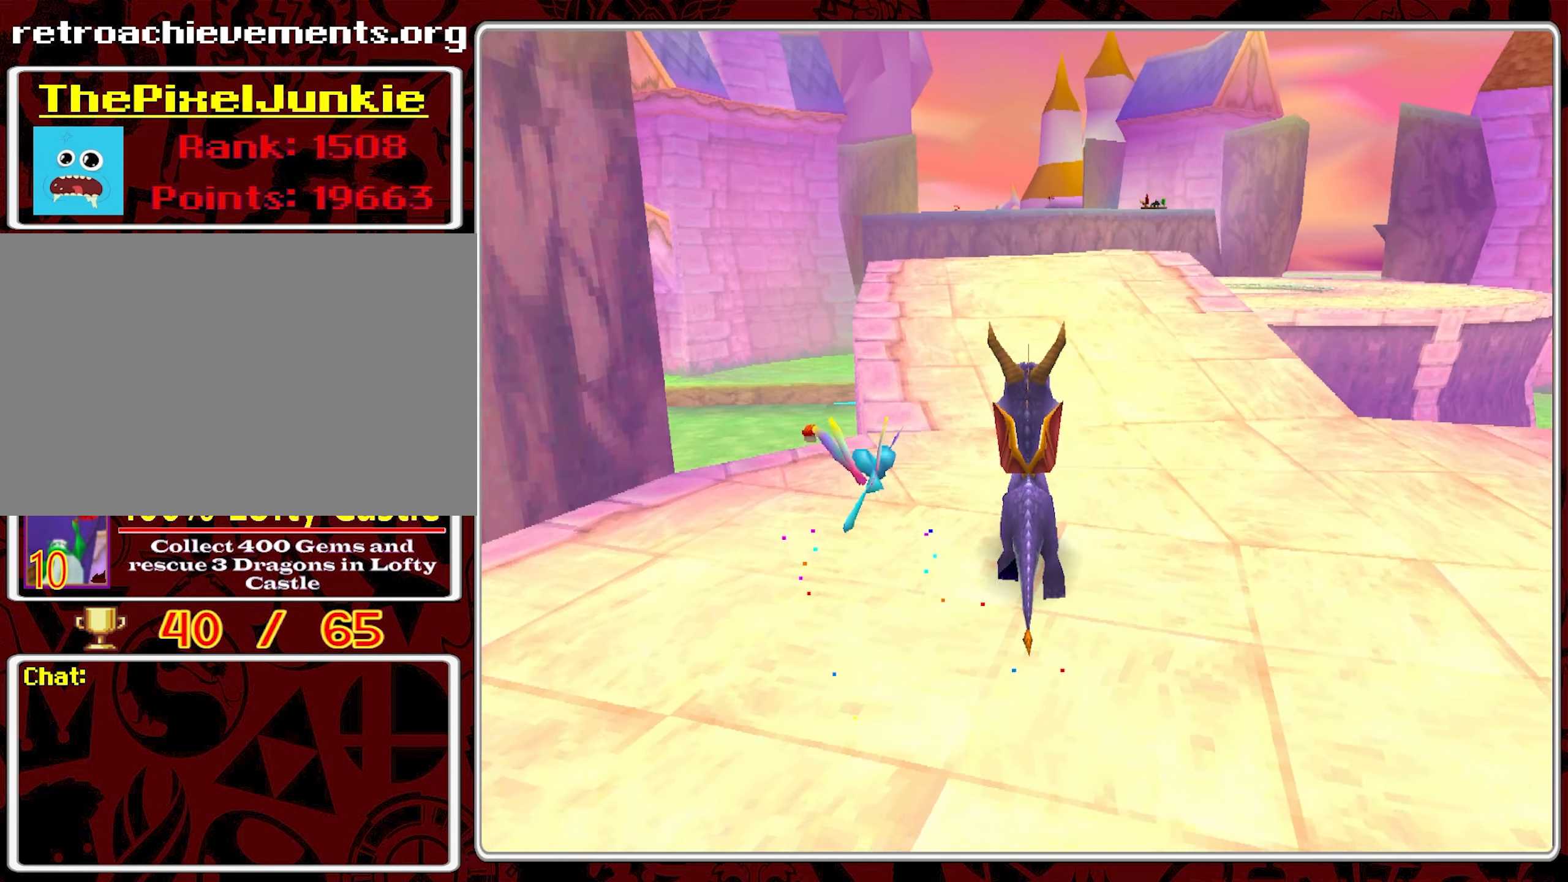
{"buttons": [], "left_stick": "up", "events": [[34, "SQUARE", "down"], [250, "SQUARE", "up"]]}
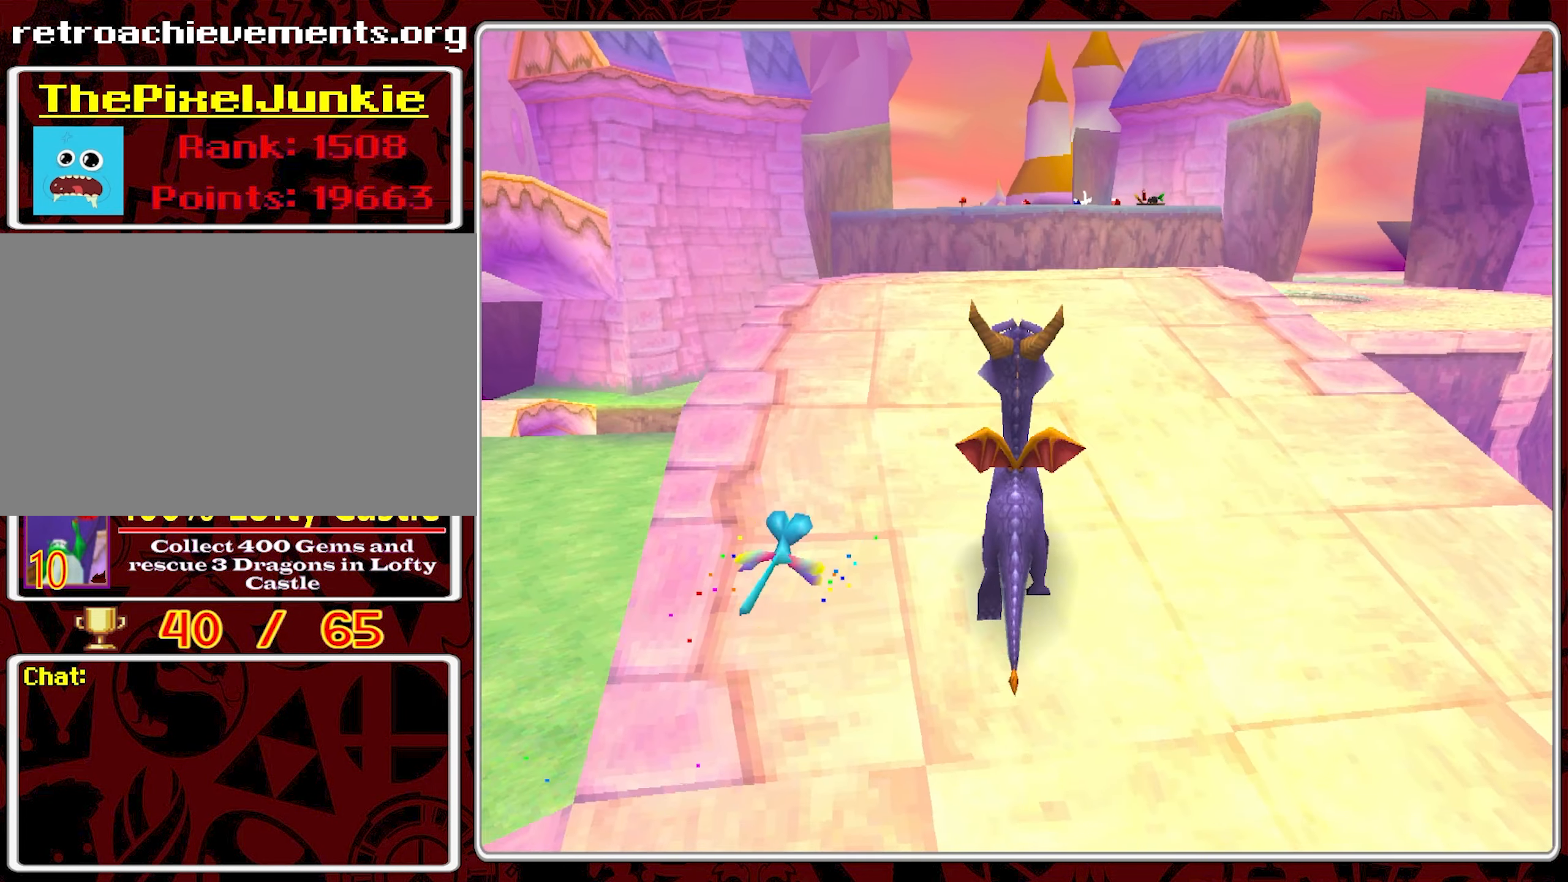
{"buttons": [], "left_stick": "up", "events": []}
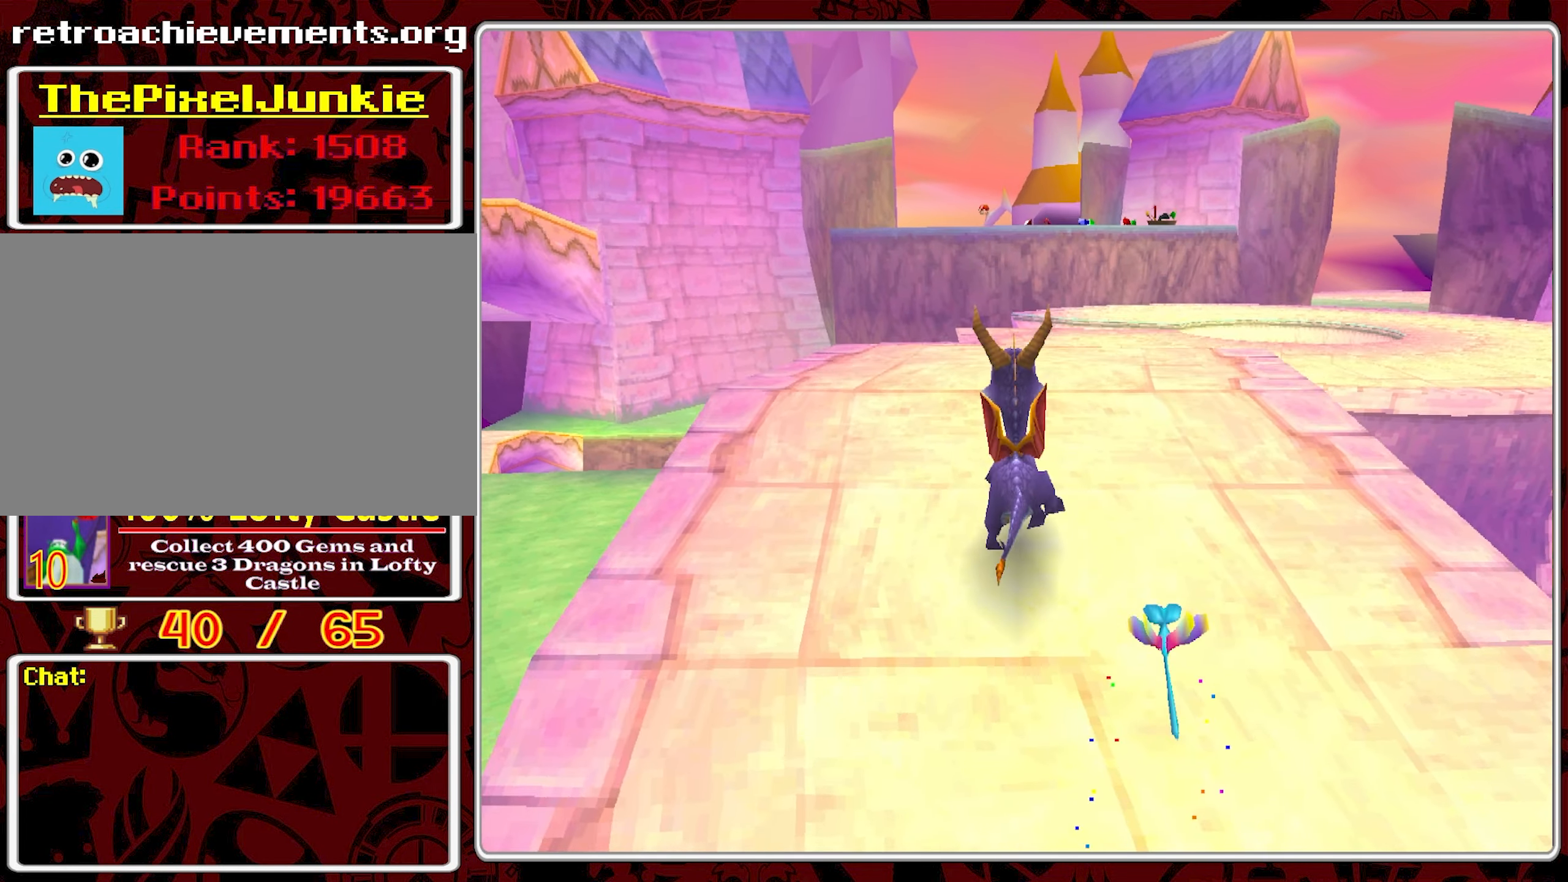
{"buttons": [], "left_stick": "up-right", "events": [[350, "left_stick", "up-right"]]}
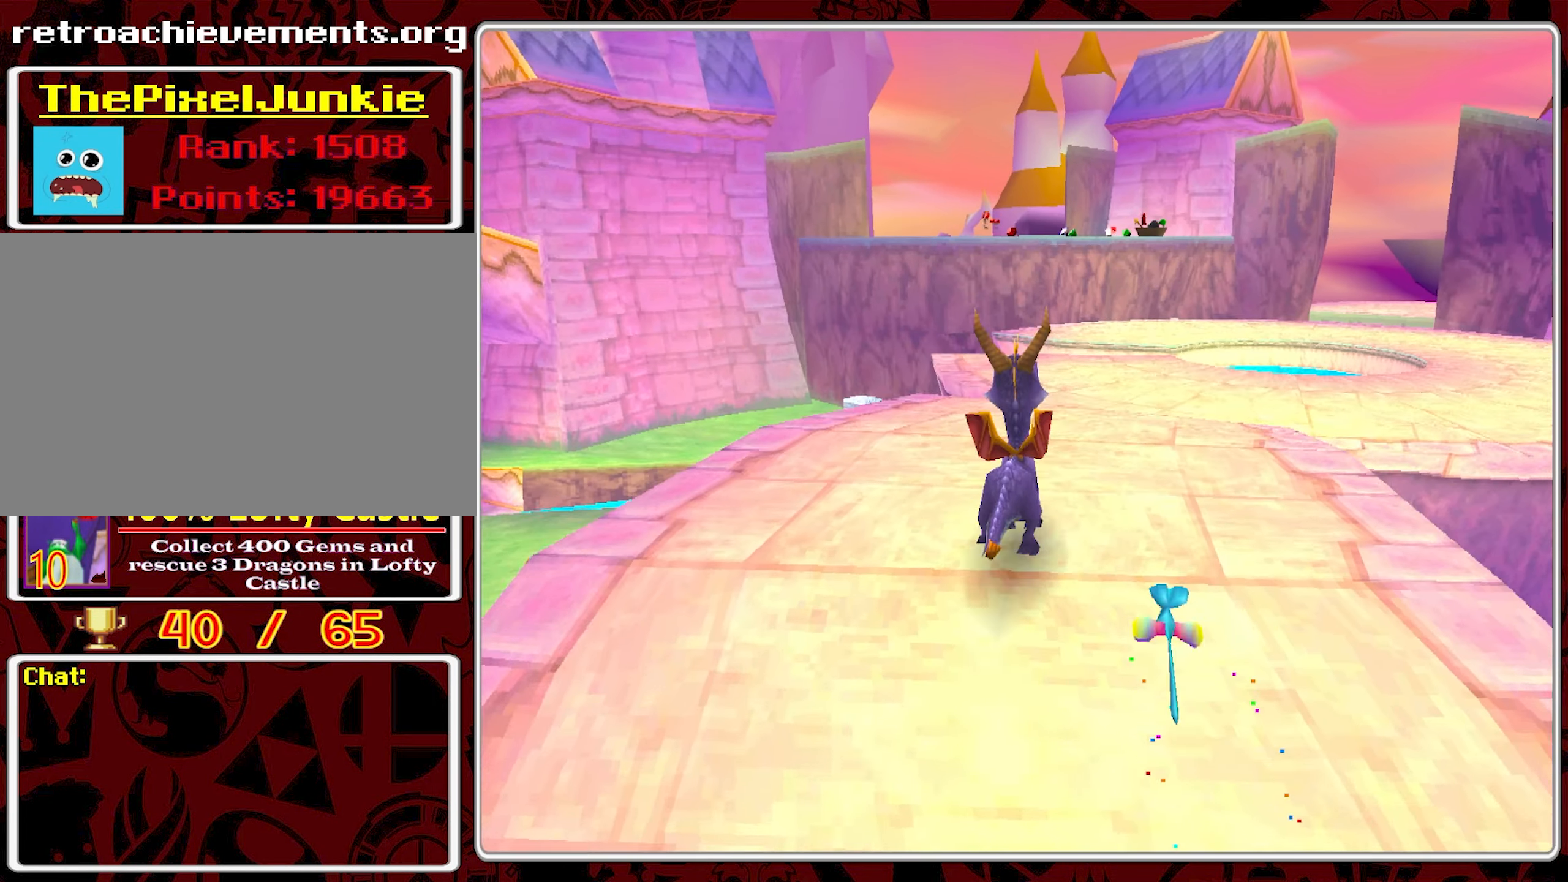
{"buttons": [], "left_stick": "up", "events": [[67, "left_stick", "up"]]}
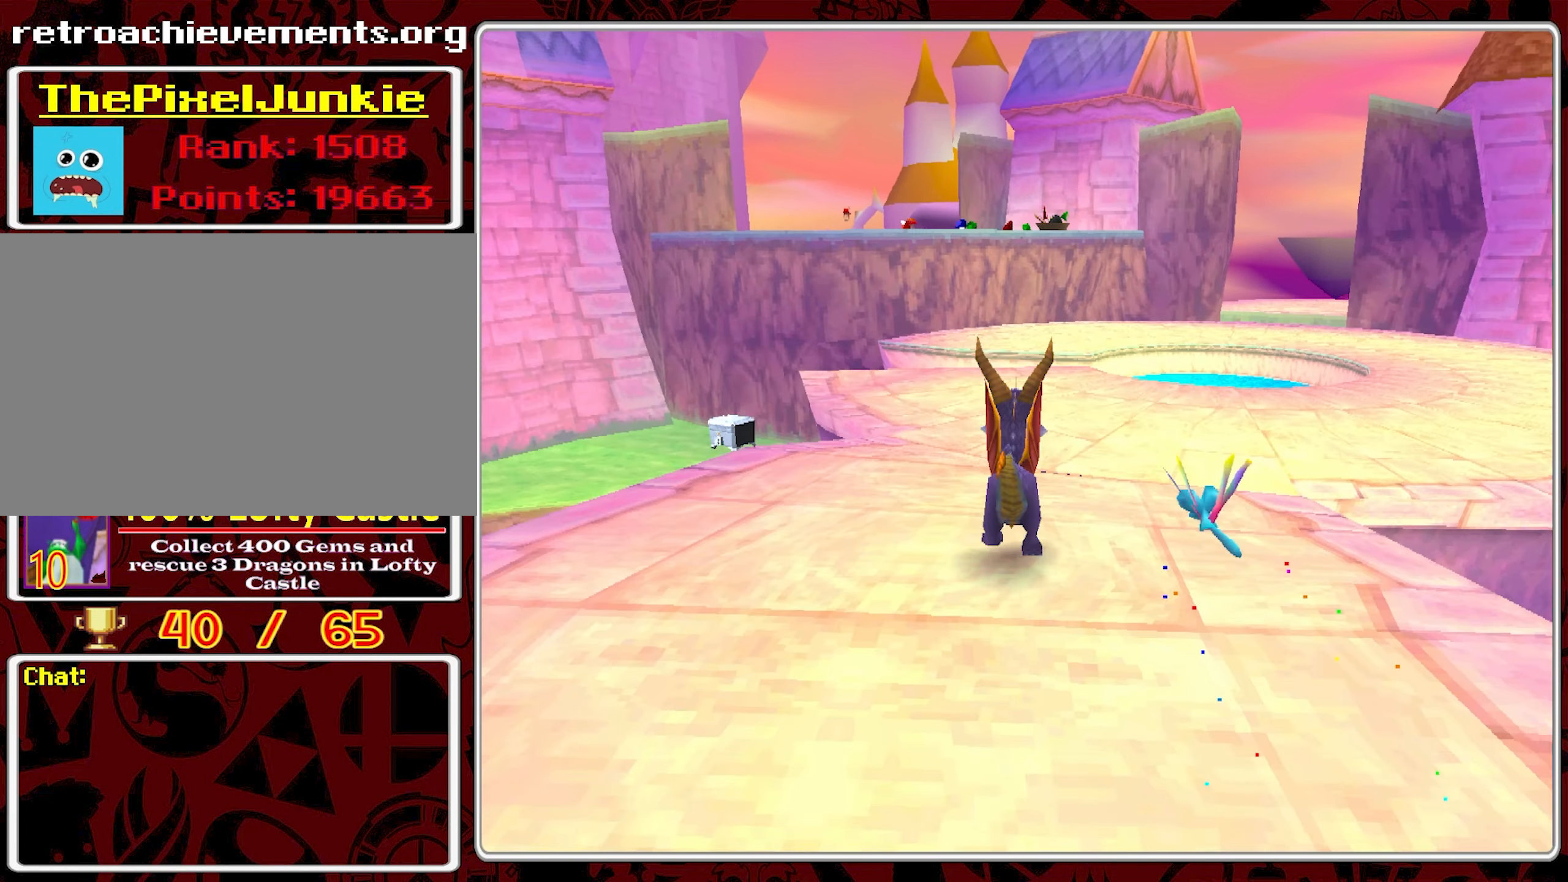
{"buttons": [], "left_stick": "up", "events": []}
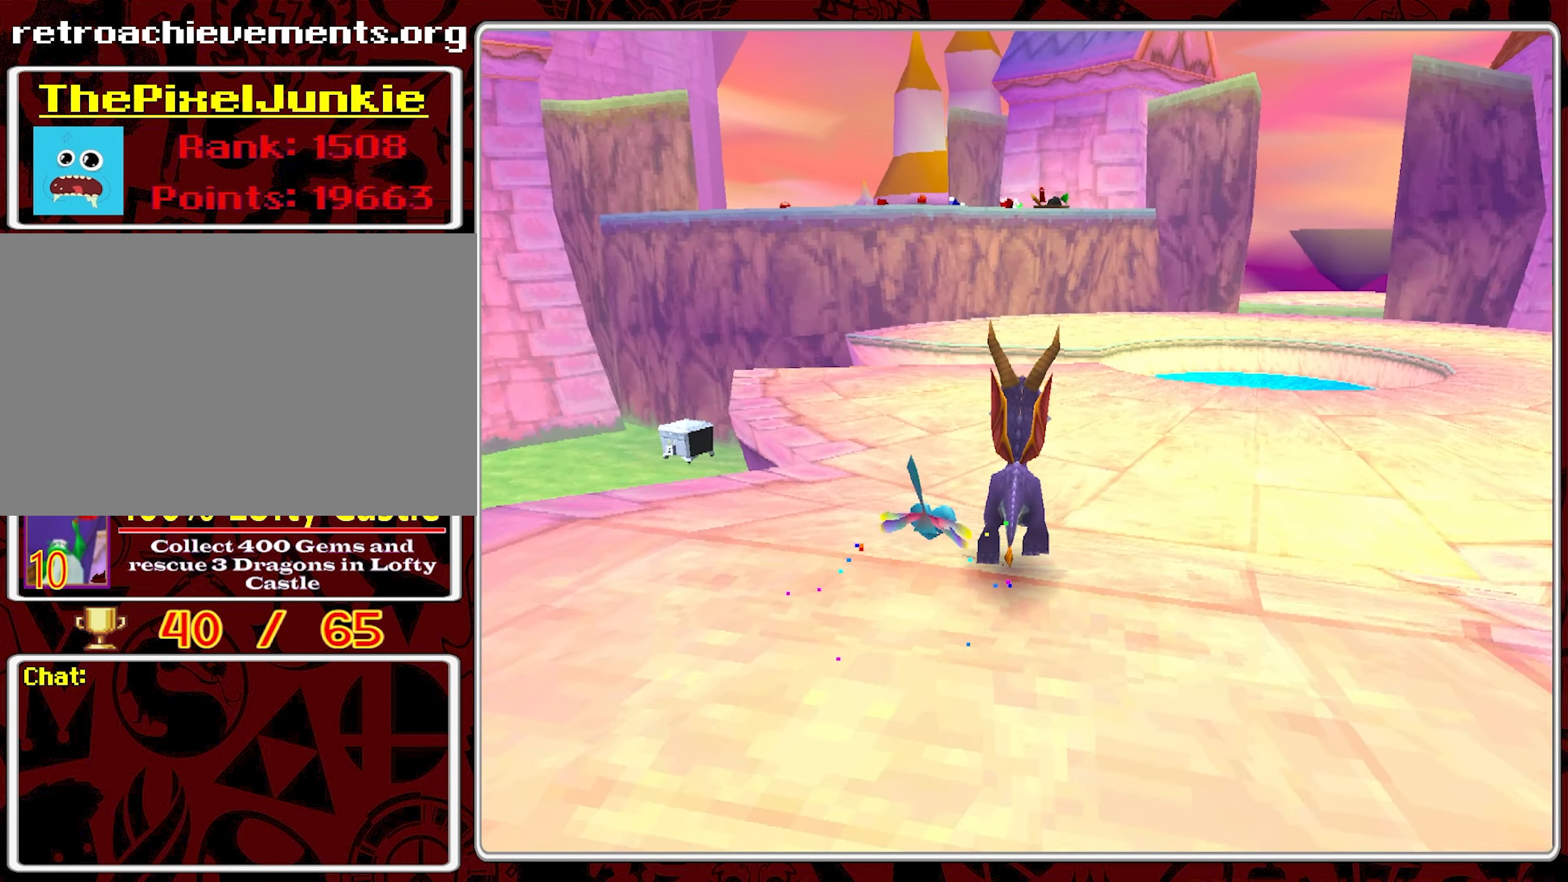
{"buttons": [], "left_stick": "up-right", "events": [[267, "left_stick", "up-right"]]}
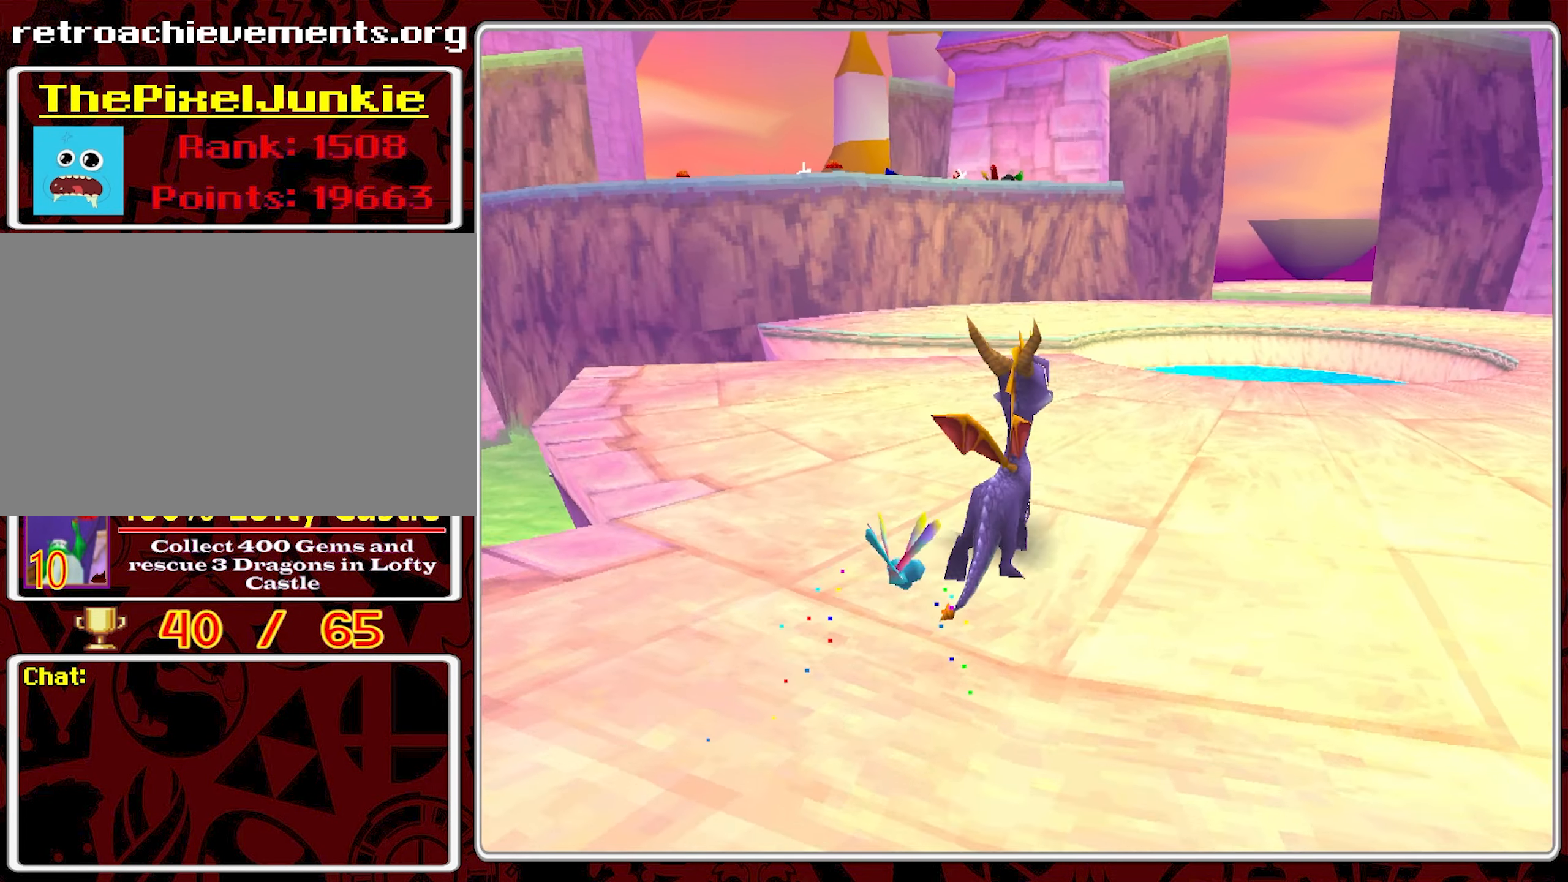
{"buttons": ["SQUARE"], "left_stick": "up", "events": [[434, "SQUARE", "down"], [434, "left_stick", "up"]]}
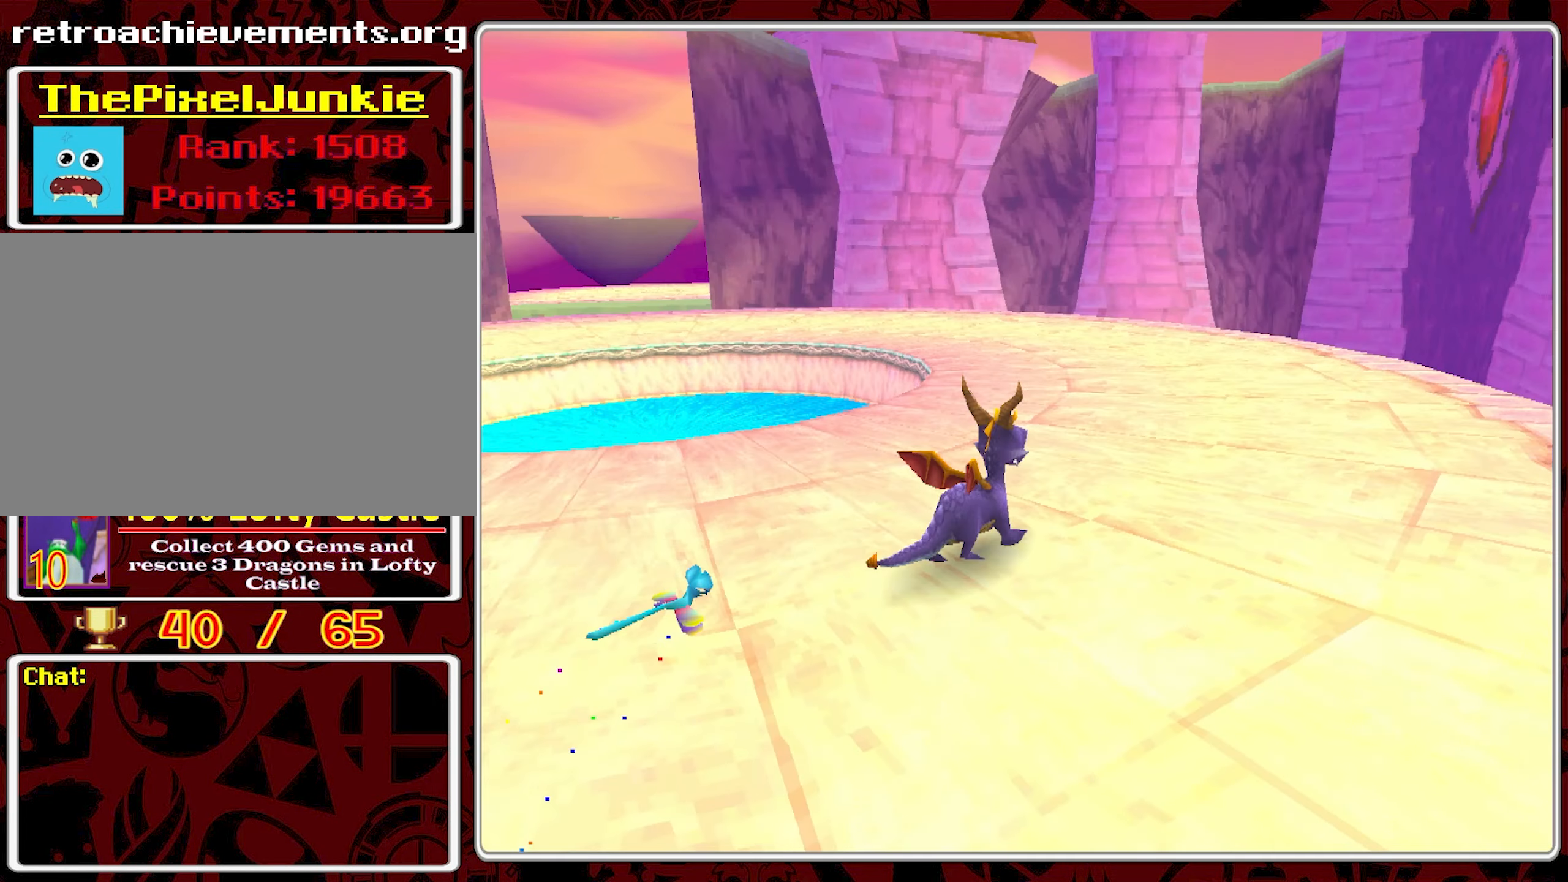
{"buttons": ["SQUARE"], "left_stick": "up-left", "events": [[267, "left_stick", "up-left"]]}
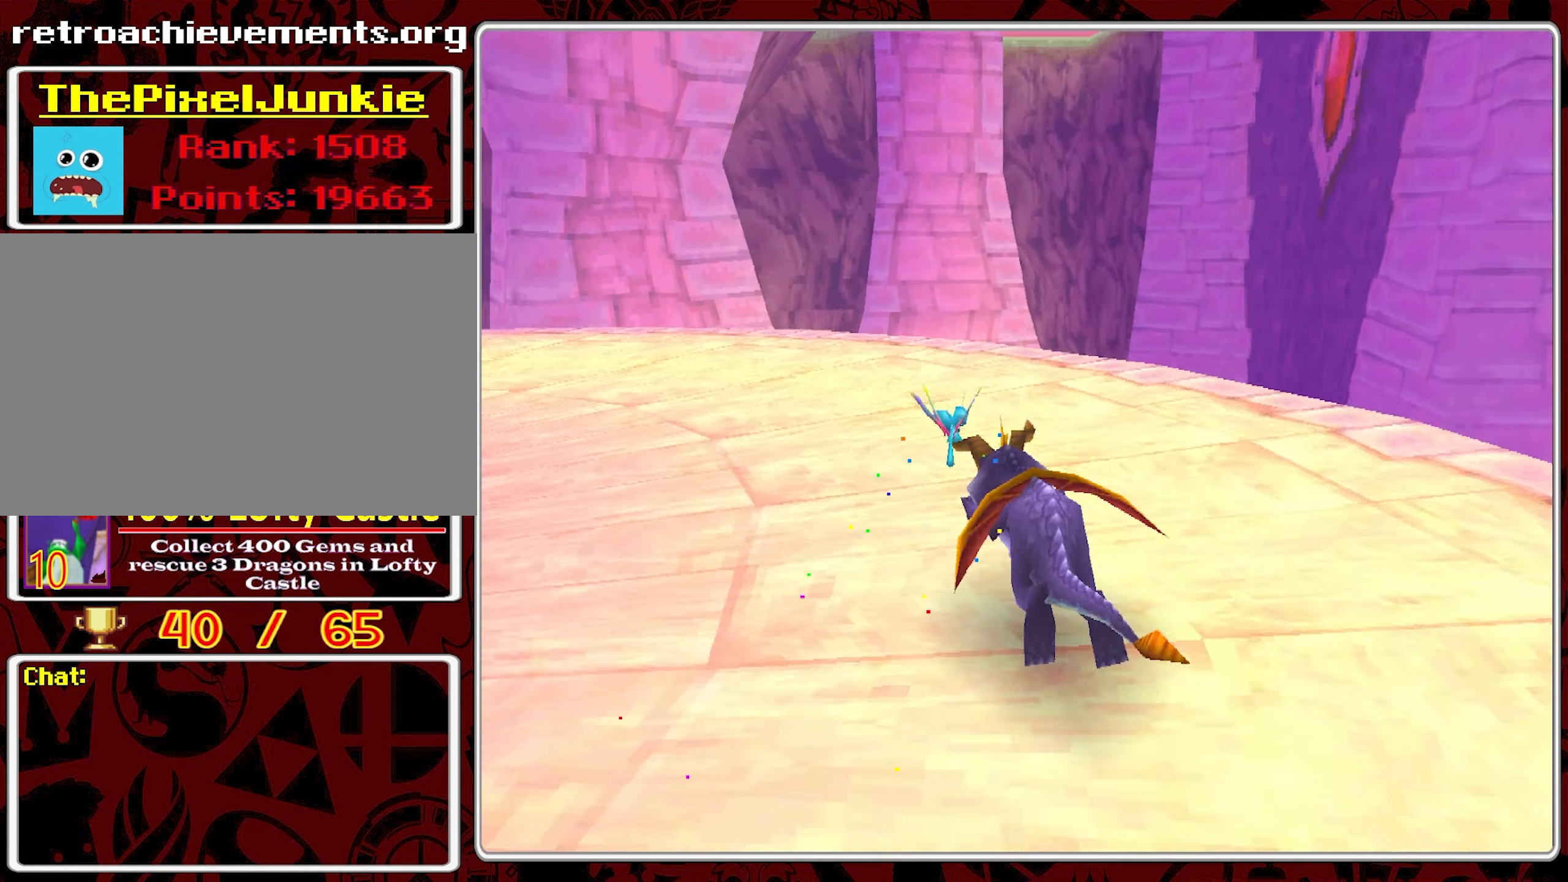
{"buttons": ["SQUARE"], "left_stick": "up-left", "events": []}
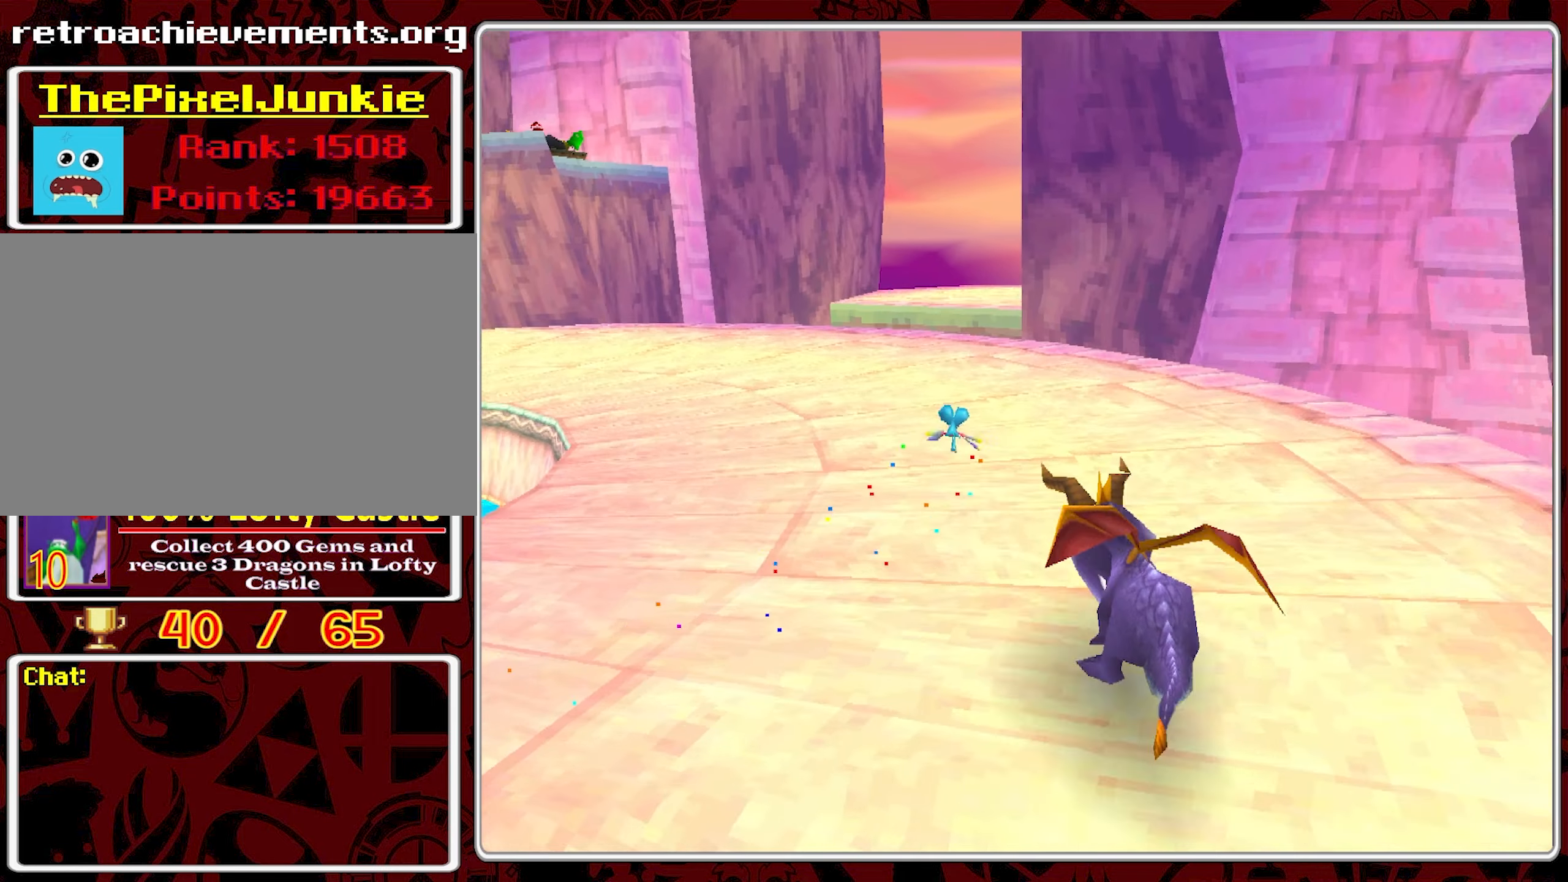
{"buttons": ["SQUARE"], "left_stick": "up-left", "events": [[183, "left_stick", "up"], [383, "left_stick", "up-left"]]}
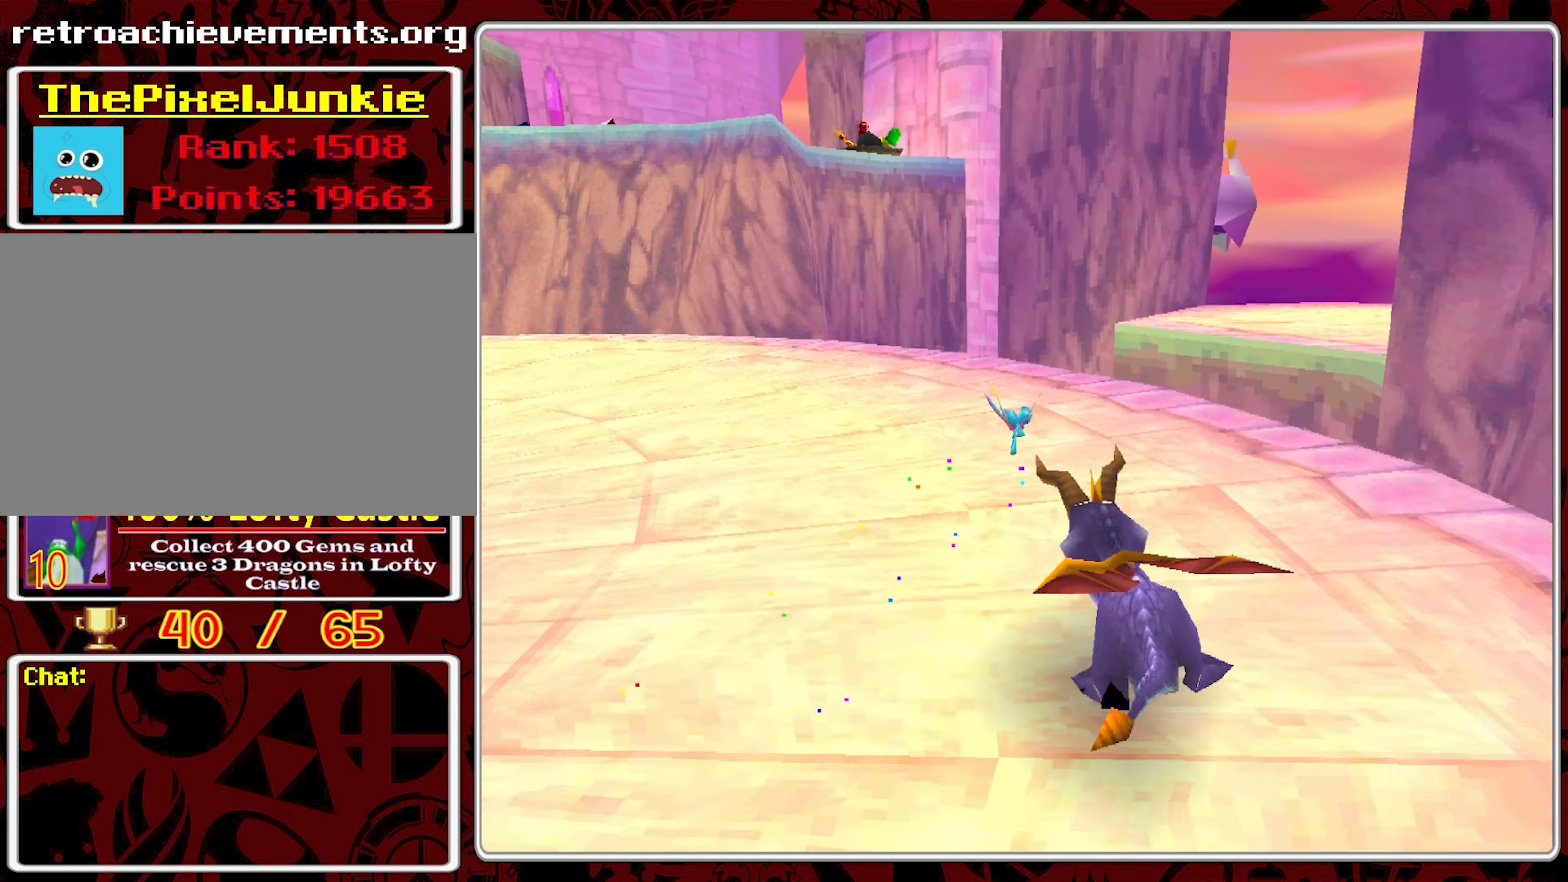
{"buttons": [], "left_stick": "center", "events": [[33, "SQUARE", "up"], [50, "left_stick", "up"], [466, "left_stick", "center"]]}
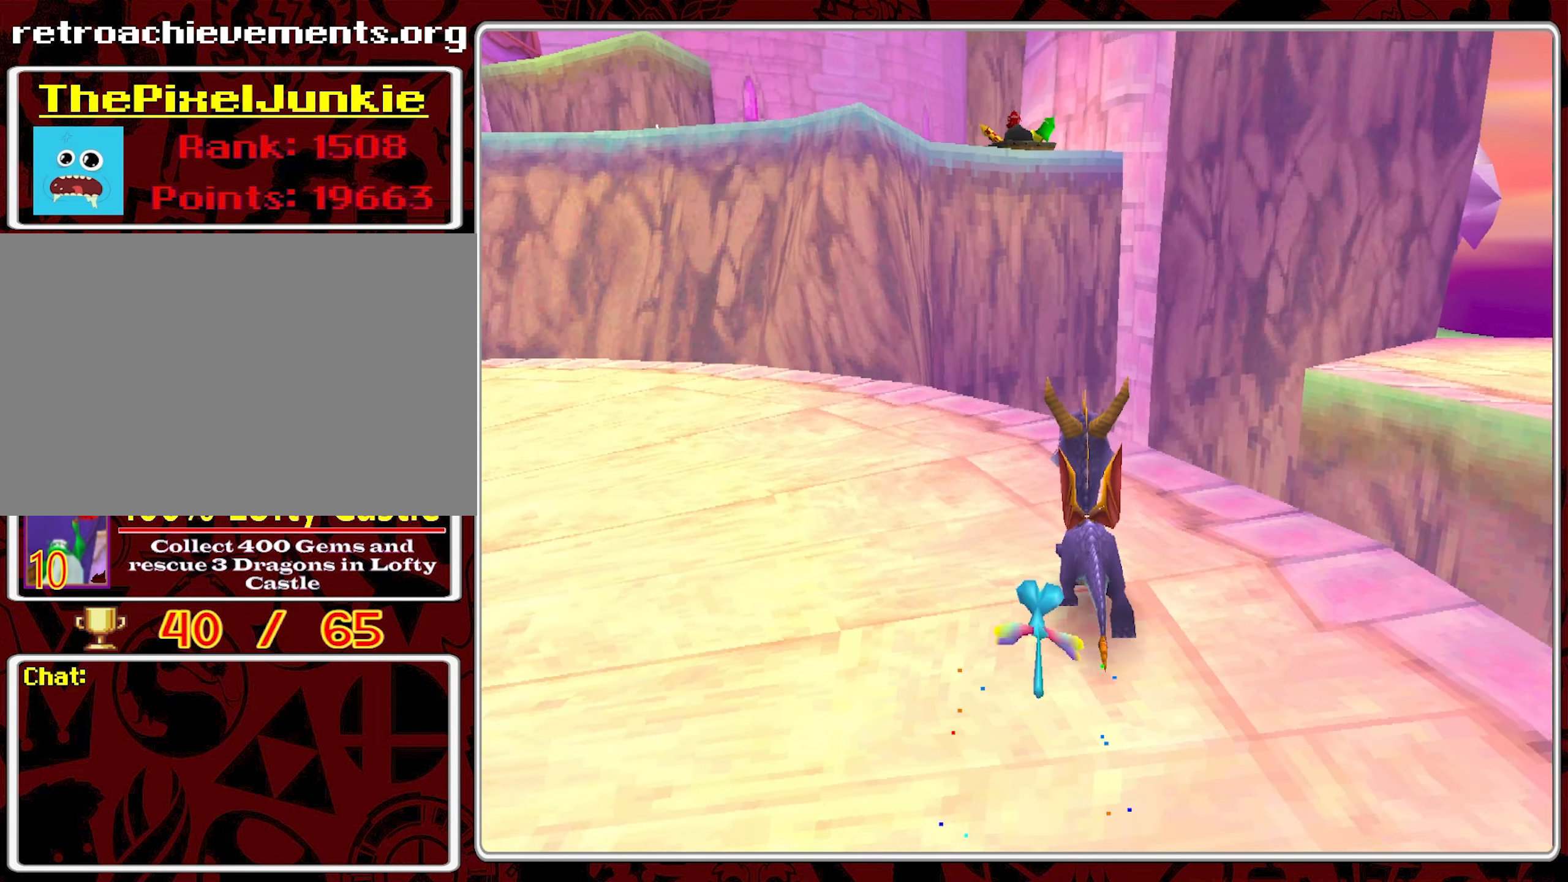
{"buttons": [], "left_stick": "center", "events": []}
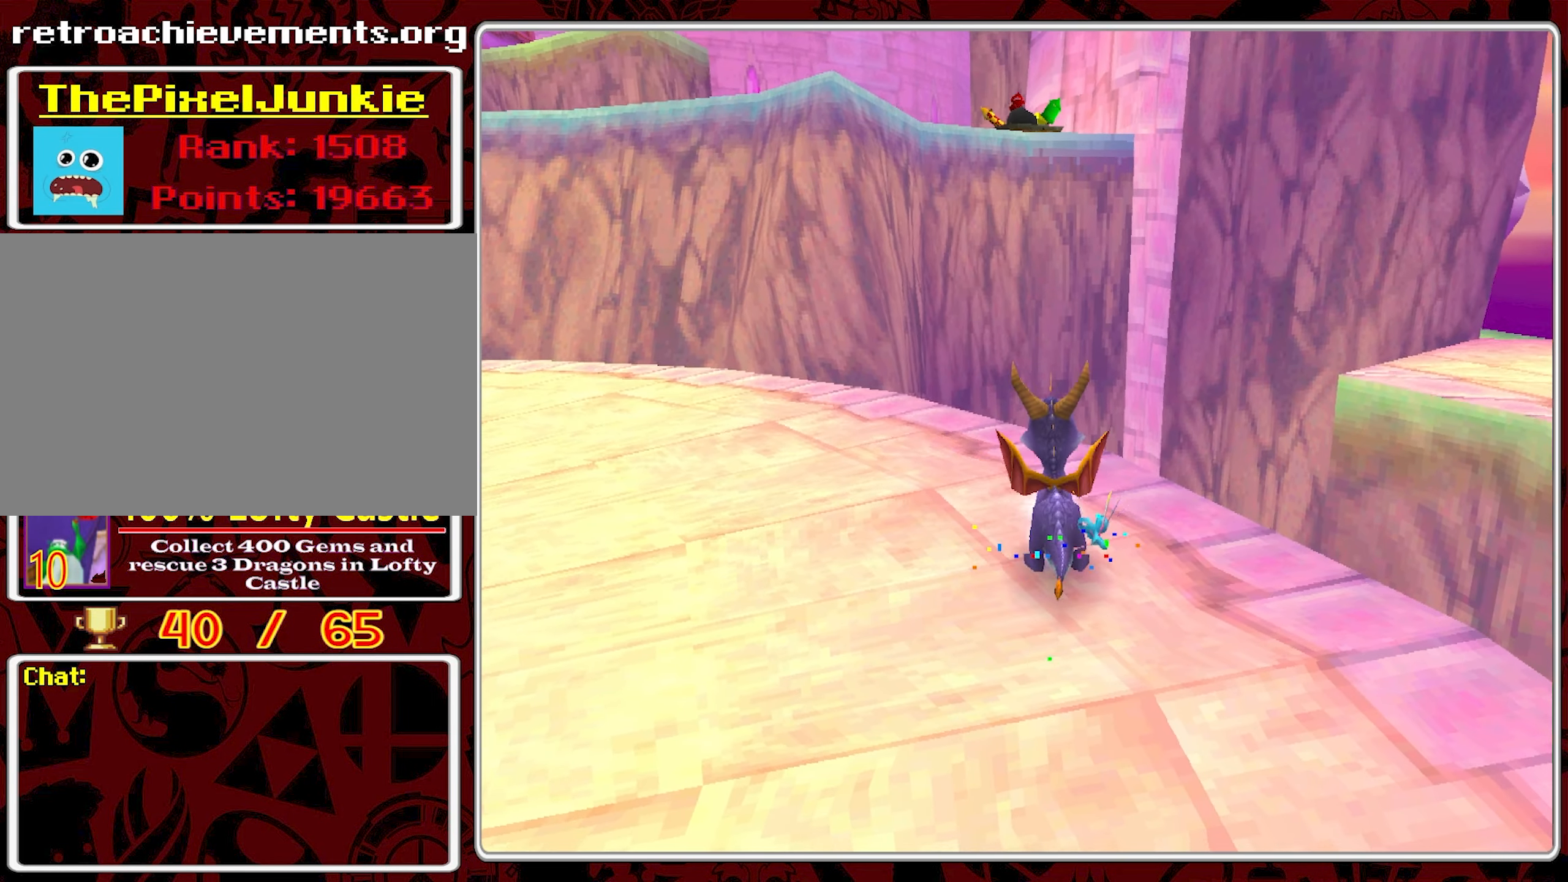
{"buttons": [], "left_stick": "up-left", "events": [[216, "left_stick", "up-right"], [483, "left_stick", "up-left"]]}
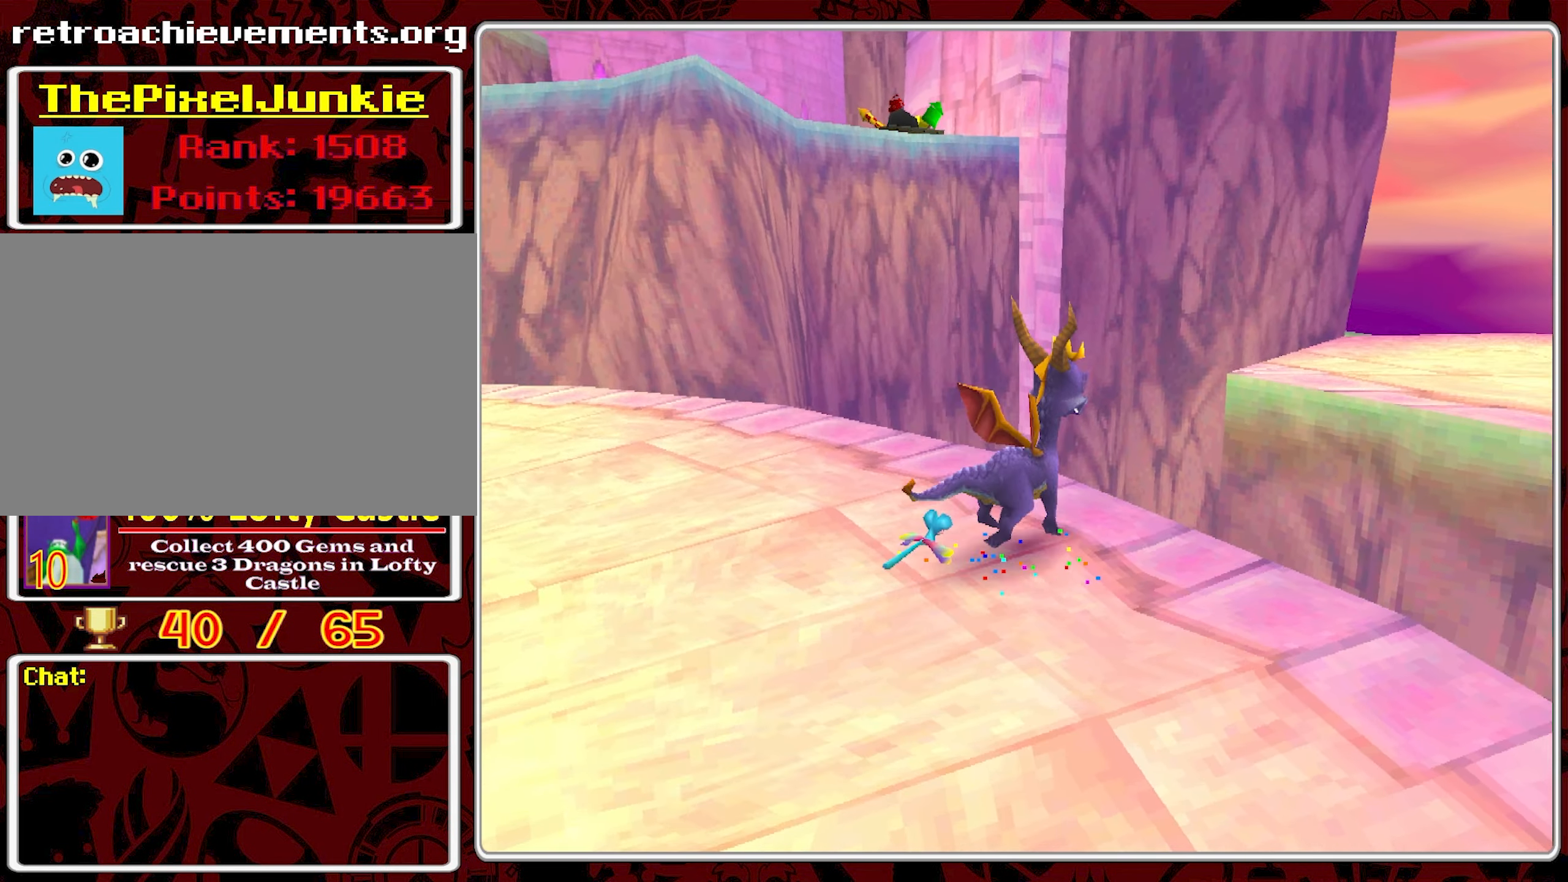
{"buttons": ["CROSS"], "left_stick": "left", "events": [[16, "CROSS", "down"], [33, "left_stick", "left"]]}
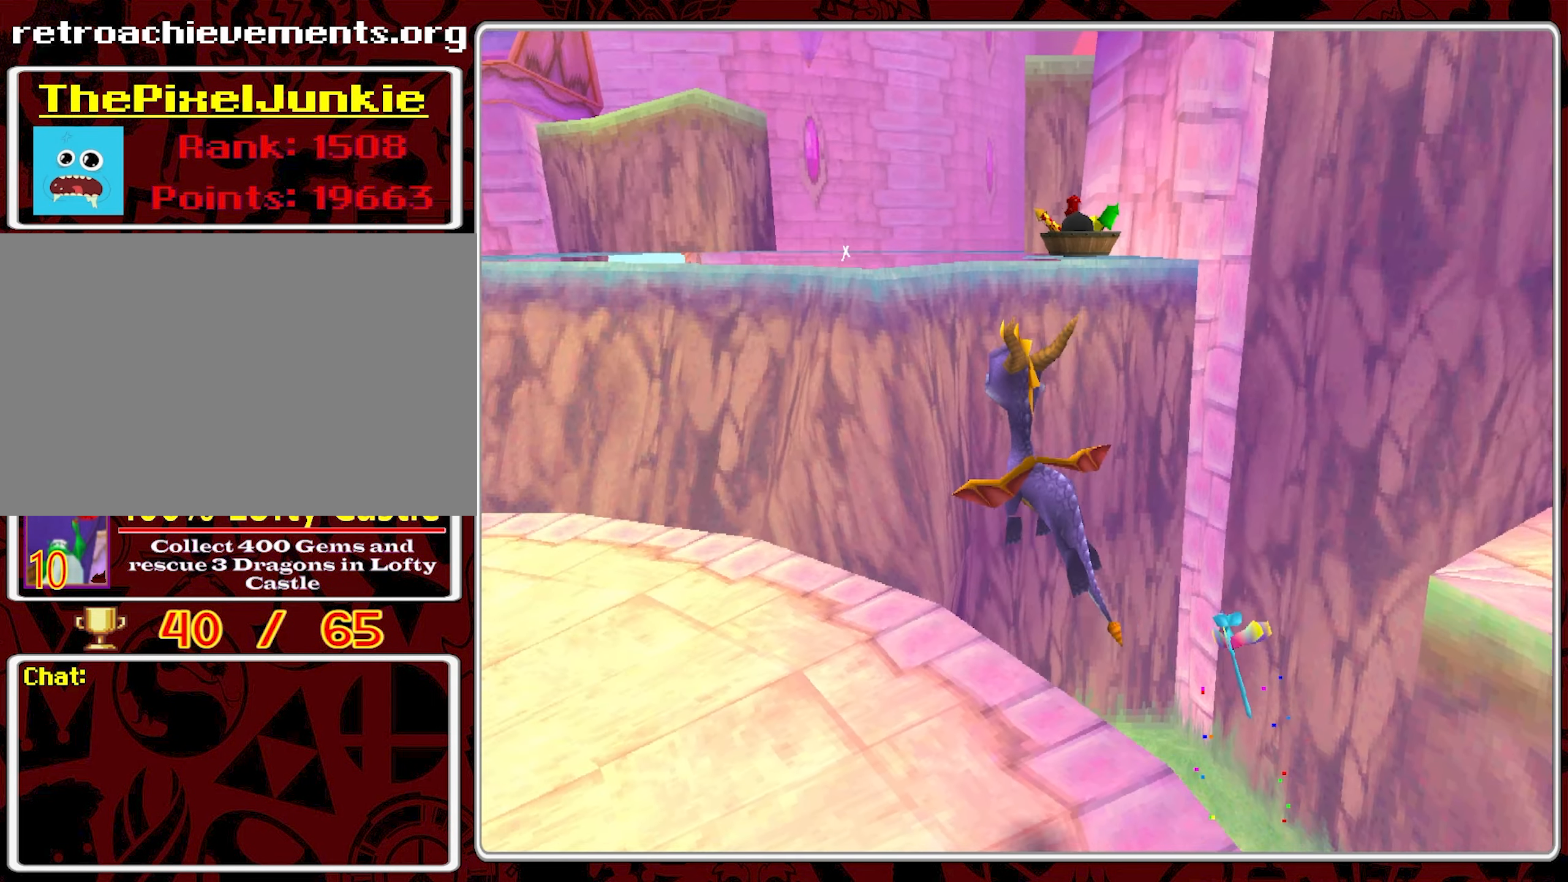
{"buttons": [], "left_stick": "up", "events": [[66, "left_stick", "up-left"], [316, "CROSS", "up"], [450, "left_stick", "up"]]}
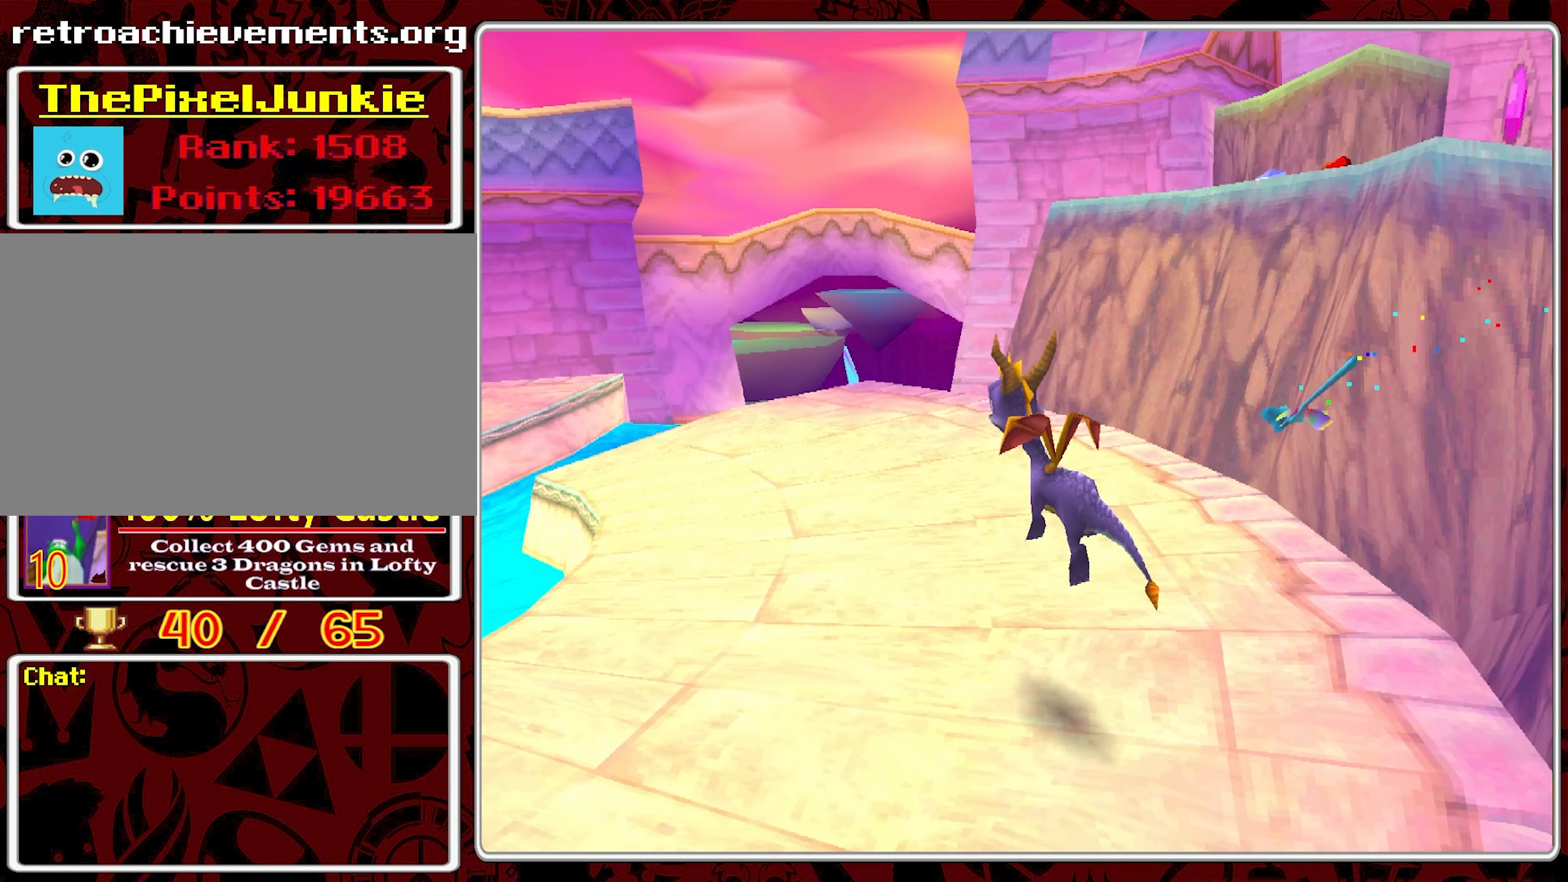
{"buttons": ["SQUARE"], "left_stick": "up-left", "events": [[100, "SQUARE", "down"], [366, "left_stick", "up-left"]]}
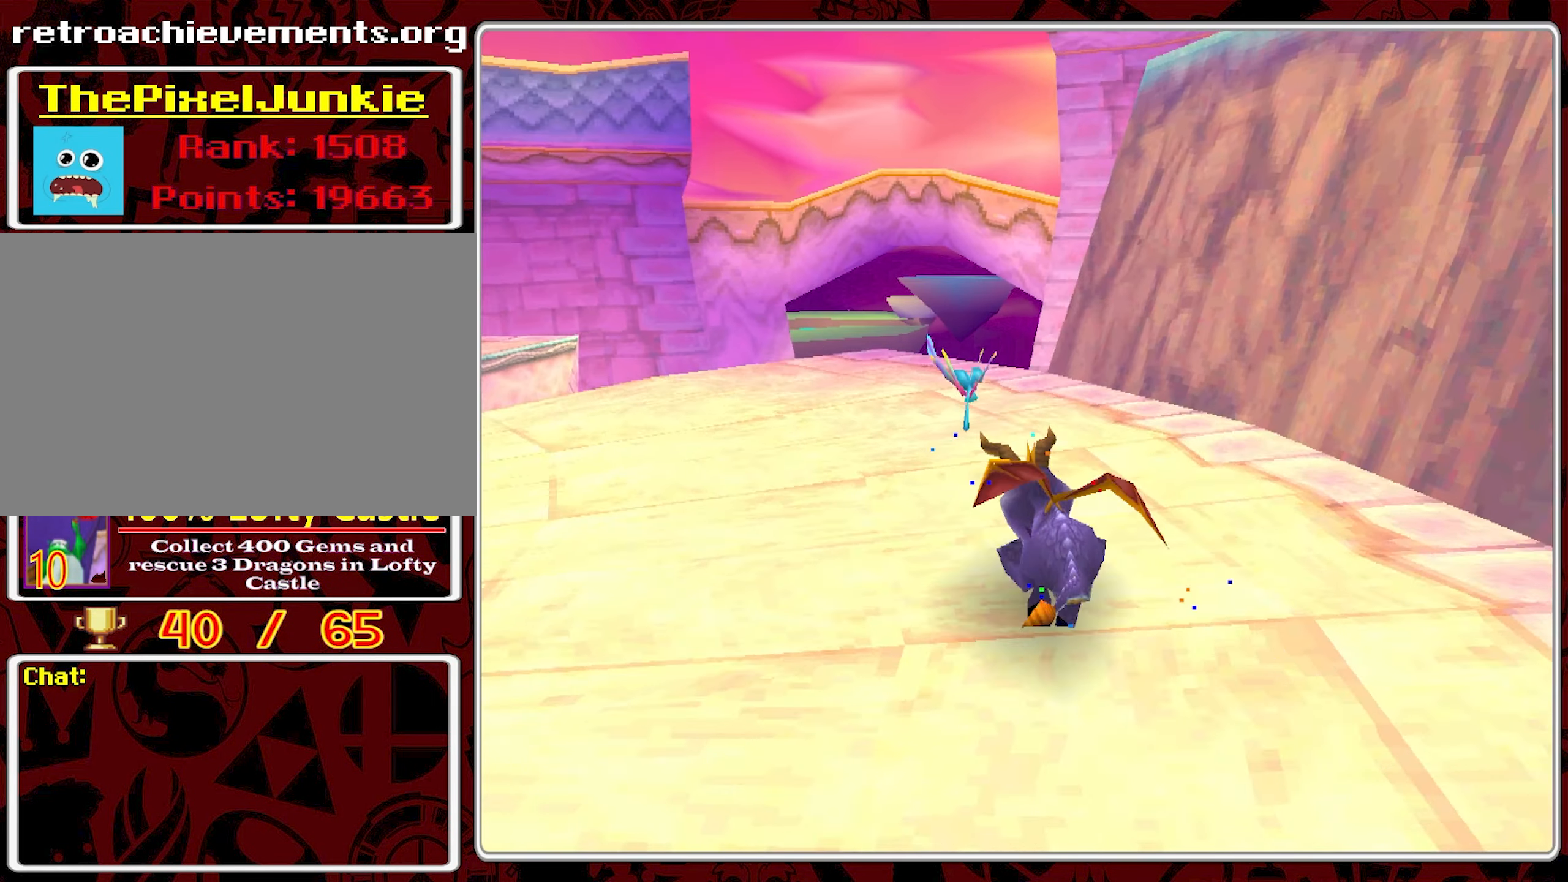
{"buttons": [], "left_stick": "up", "events": [[83, "SQUARE", "up"], [233, "left_stick", "up"]]}
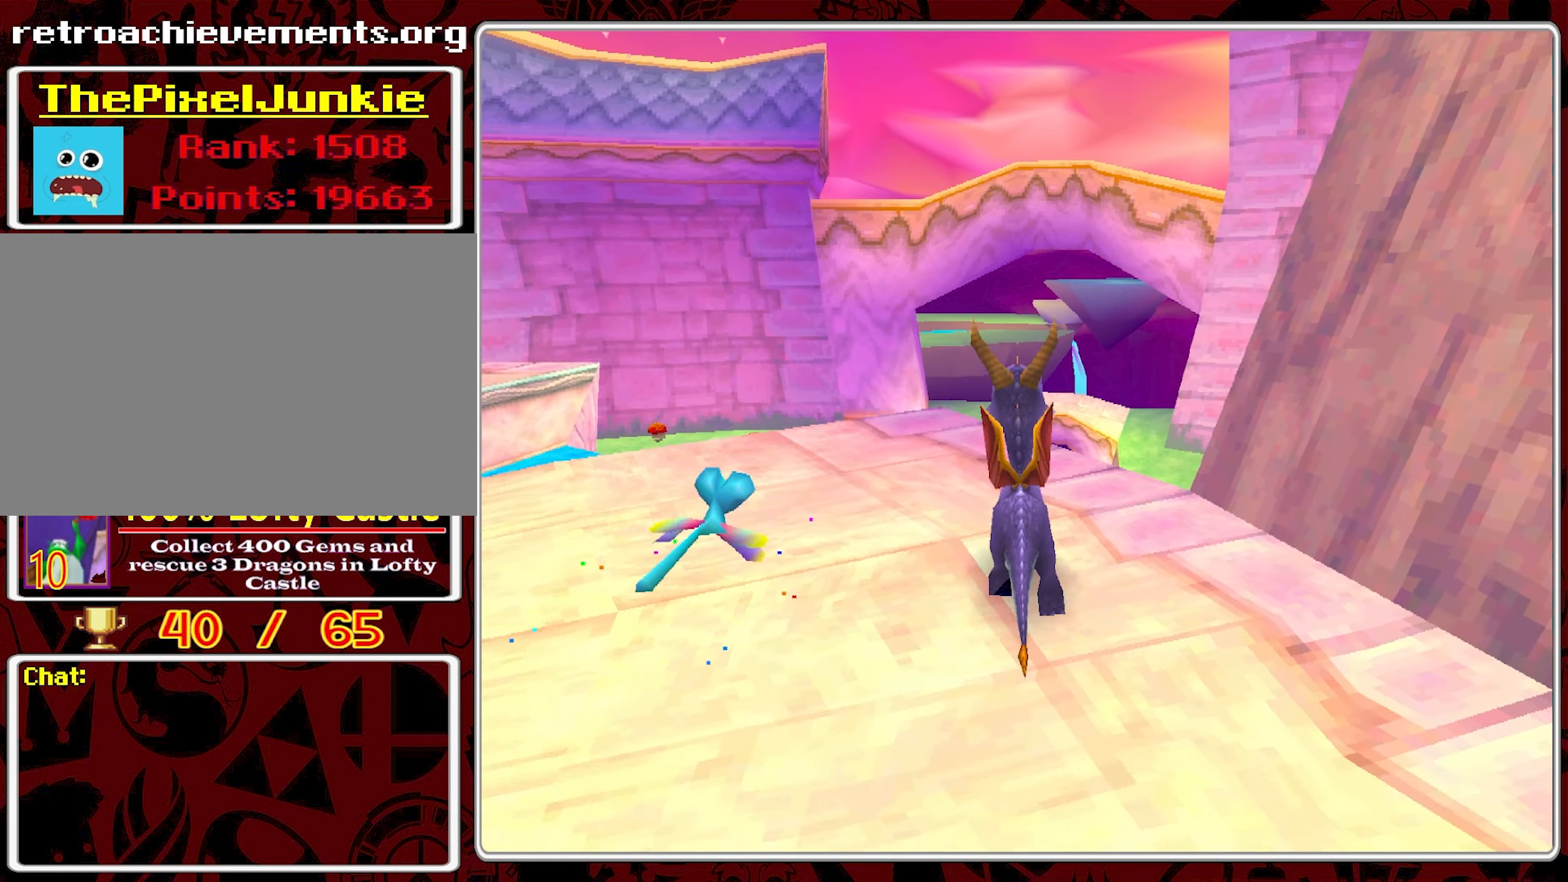
{"buttons": [], "left_stick": "center", "events": [[50, "left_stick", "center"]]}
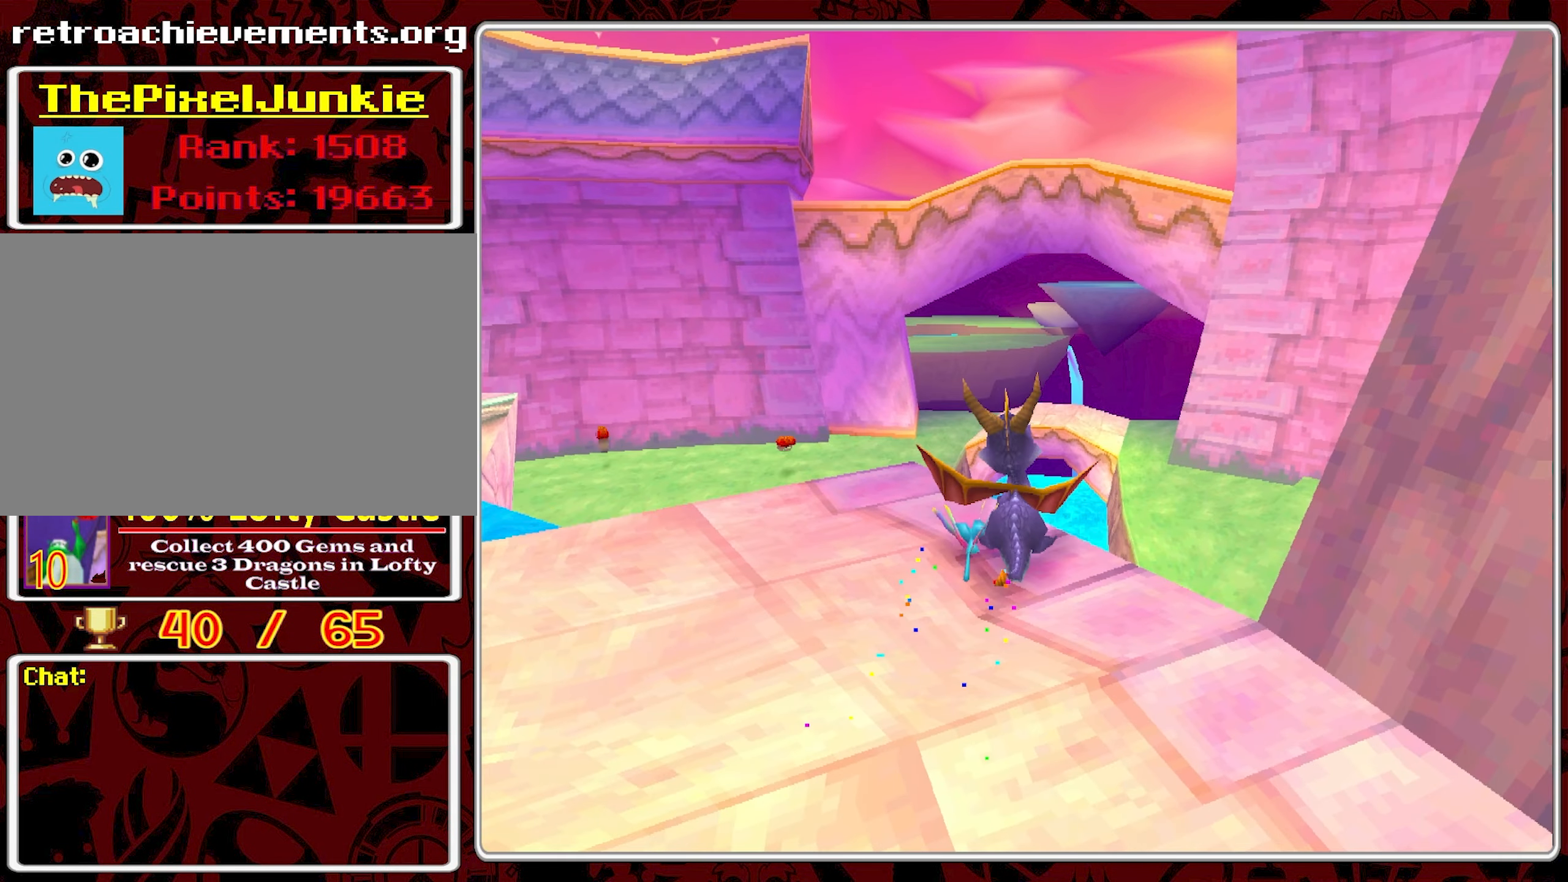
{"buttons": [], "left_stick": "center", "events": [[117, "left_stick", "right"], [283, "left_stick", "center"]]}
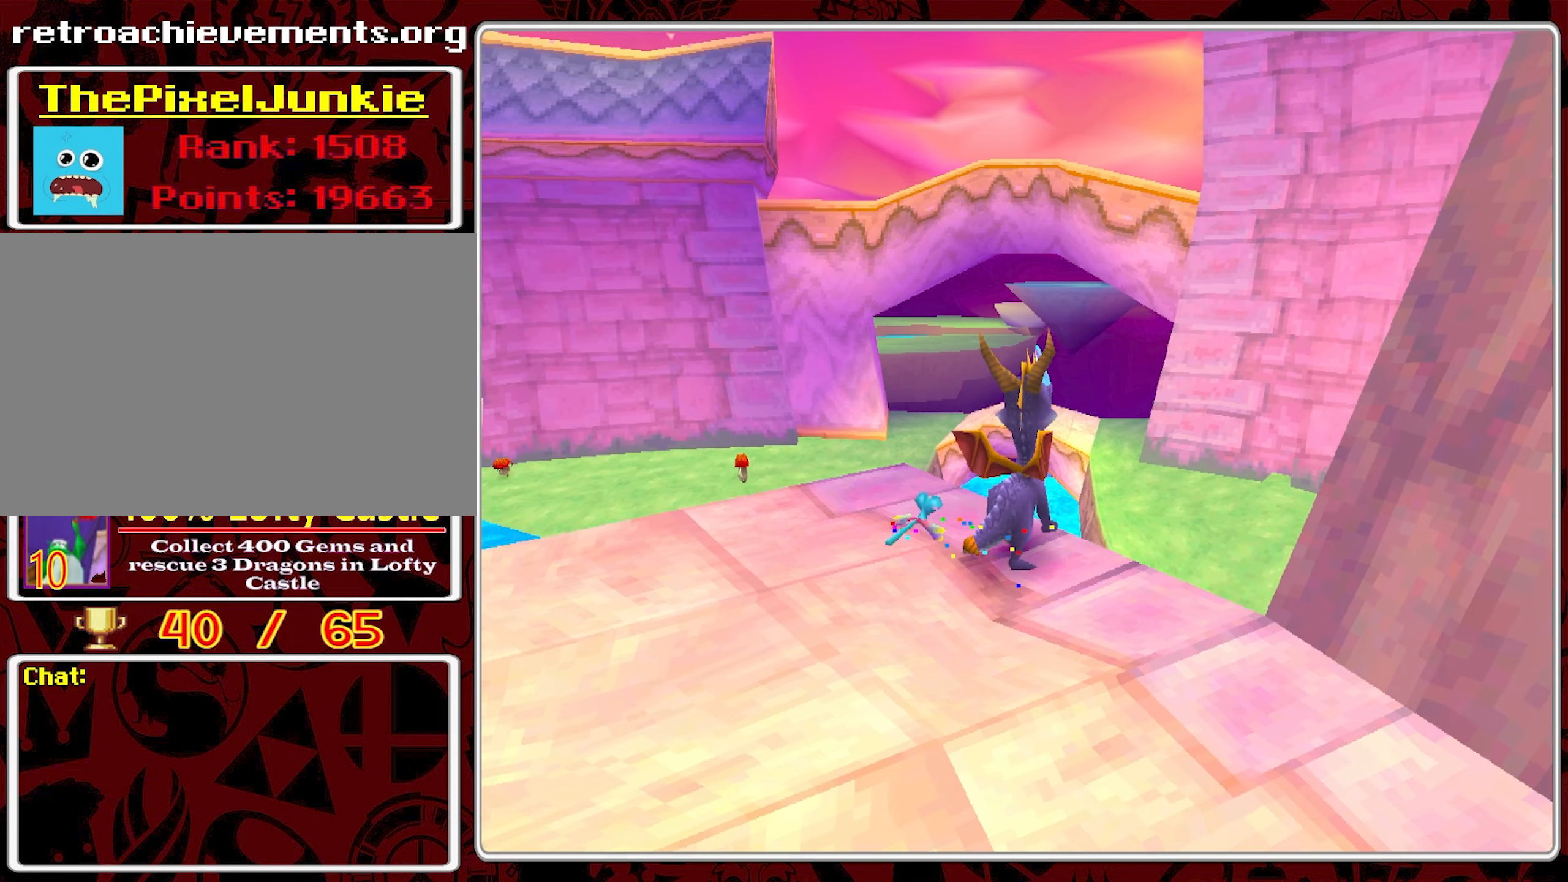
{"buttons": ["CROSS"], "left_stick": "up-right", "events": [[117, "left_stick", "right"], [217, "left_stick", "up-right"], [317, "CROSS", "down"]]}
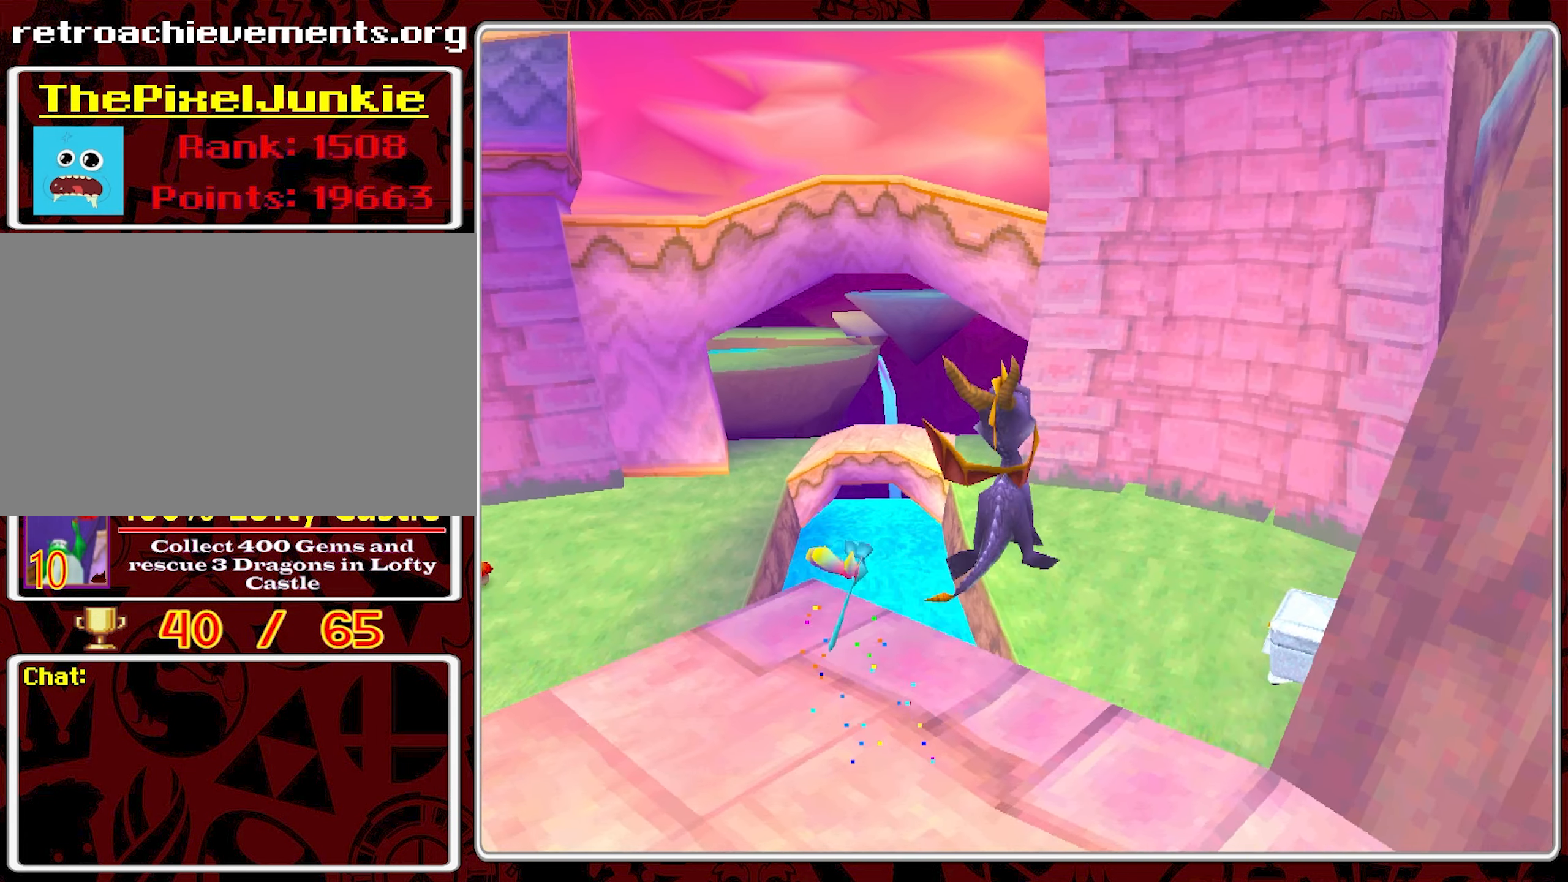
{"buttons": [], "left_stick": "up-right", "events": [[467, "CROSS", "up"]]}
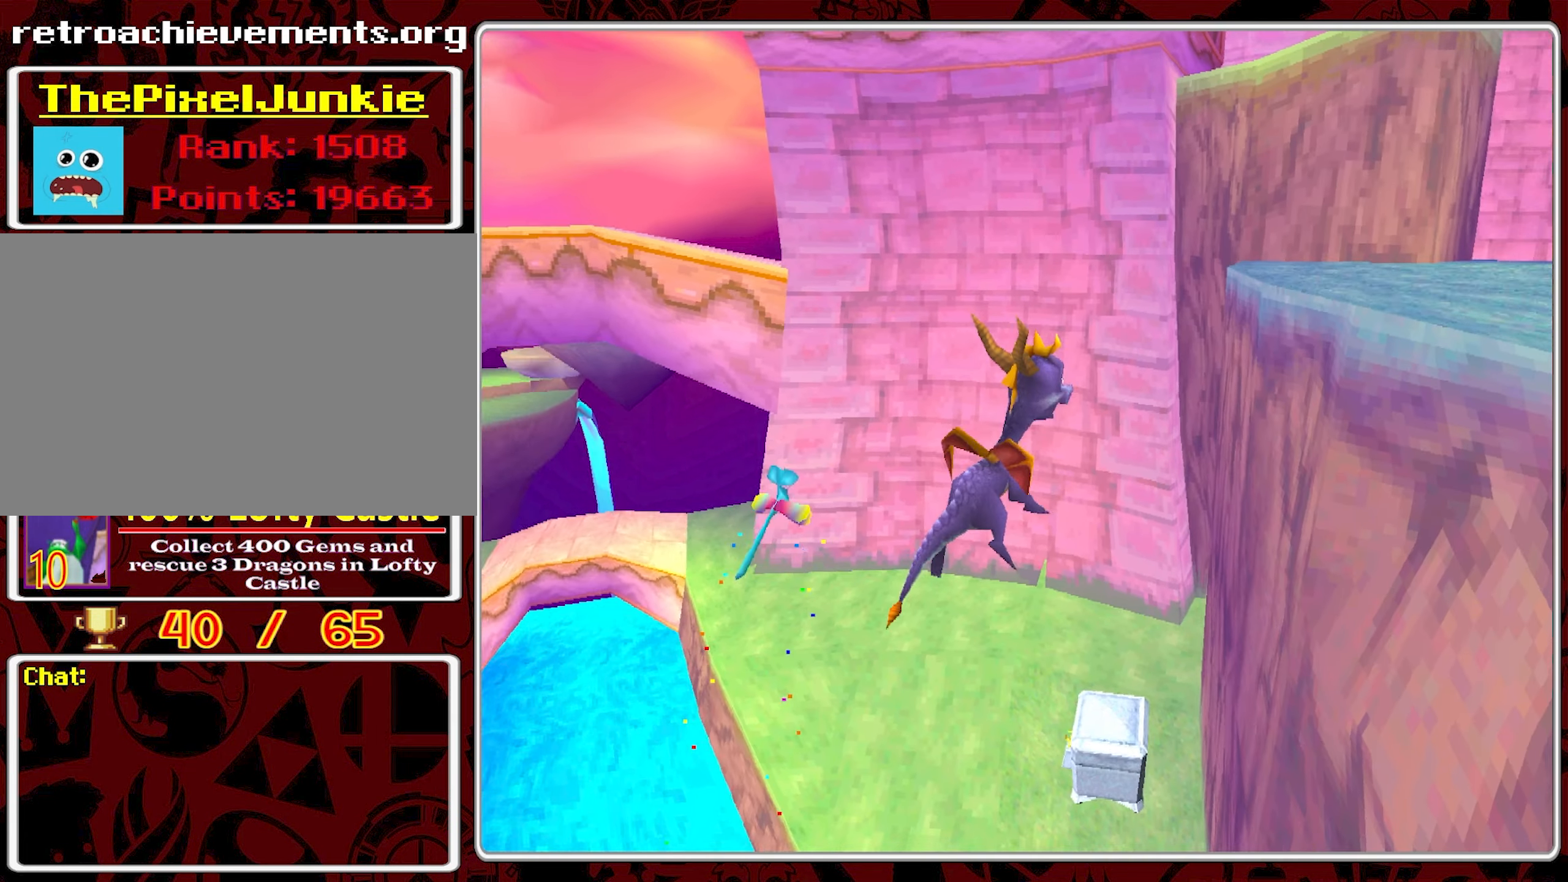
{"buttons": ["SQUARE"], "left_stick": "up-left", "events": [[83, "CROSS", "down"], [100, "left_stick", "up"], [317, "left_stick", "up-left"], [333, "CROSS", "up"], [450, "SQUARE", "down"]]}